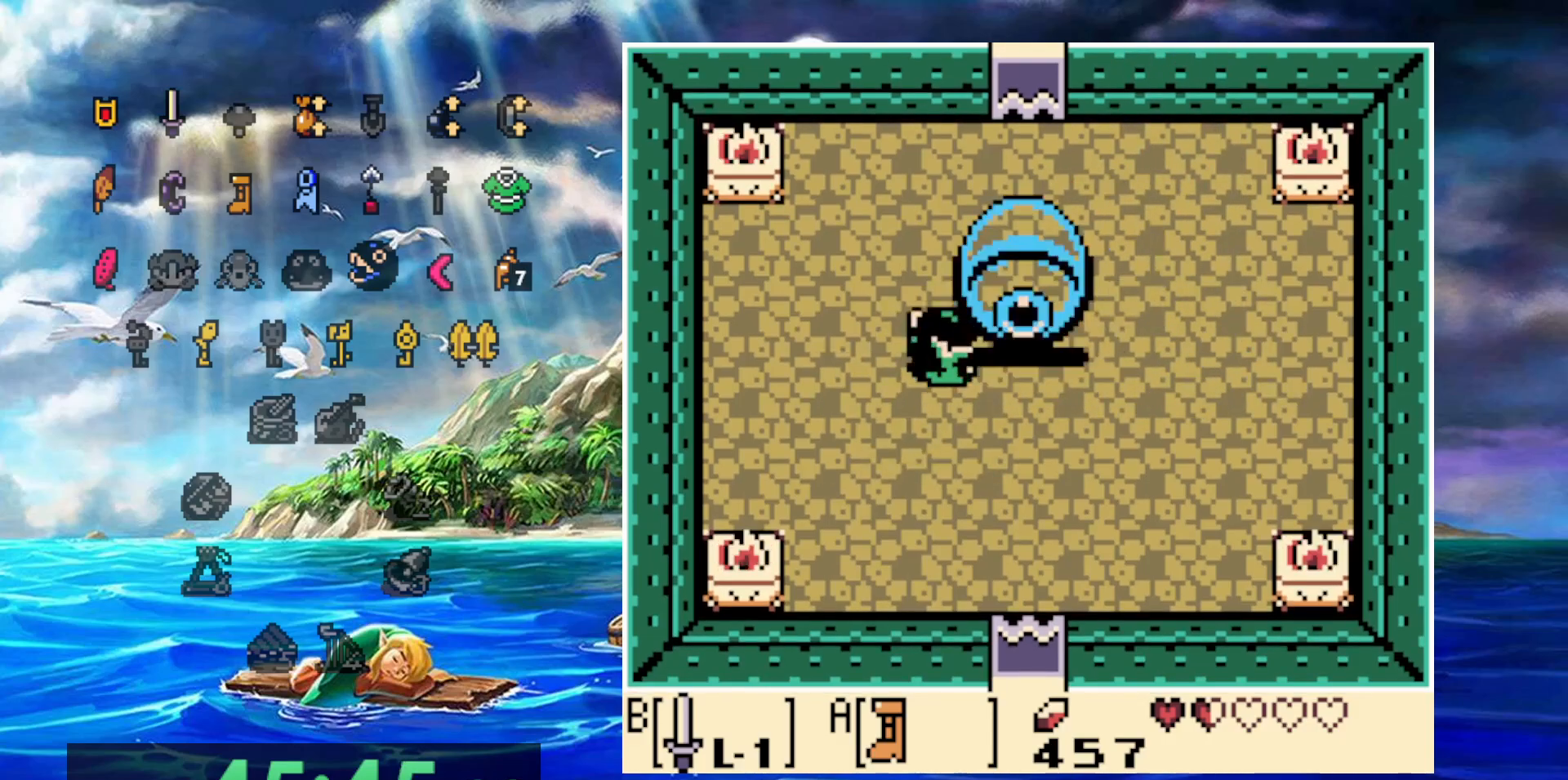
Gameplay with a controller (Nintendo layout); each line is a JSON object with the inputs held at the frame after it (dt_ms = milliseconds from this image to that frame). "events" lists button and stick changes between this image and that frame as [ms after this image, input, new state], when the widget could be followed in between. Not read: DPAD_DOWN DPAD_LEFT DPAD_UP L3 R3 START.
{"dt_ms": 500, "buttons": [], "events": [[367, "DPAD_RIGHT", "up"]]}
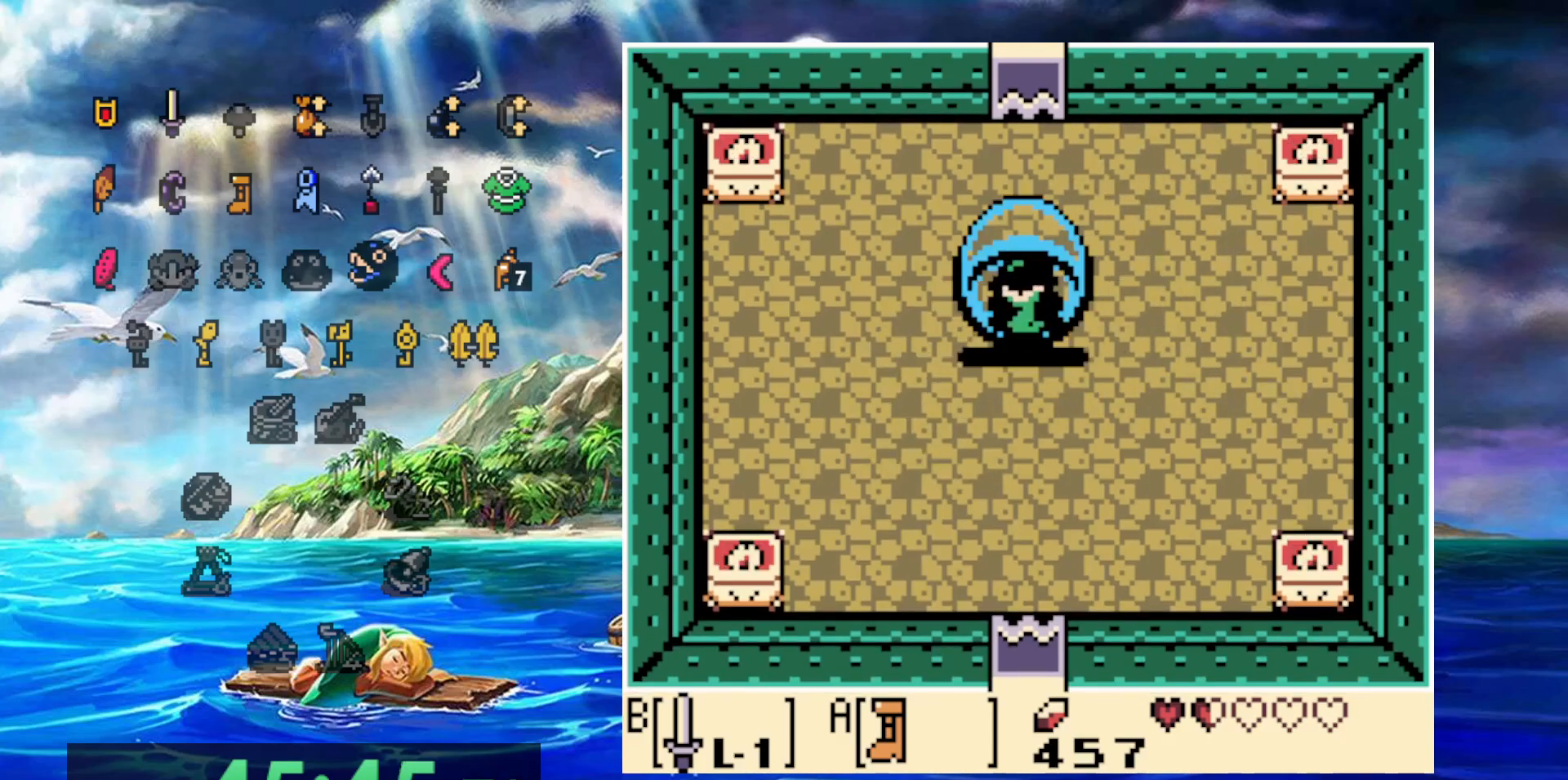
{"dt_ms": 500, "buttons": [], "events": []}
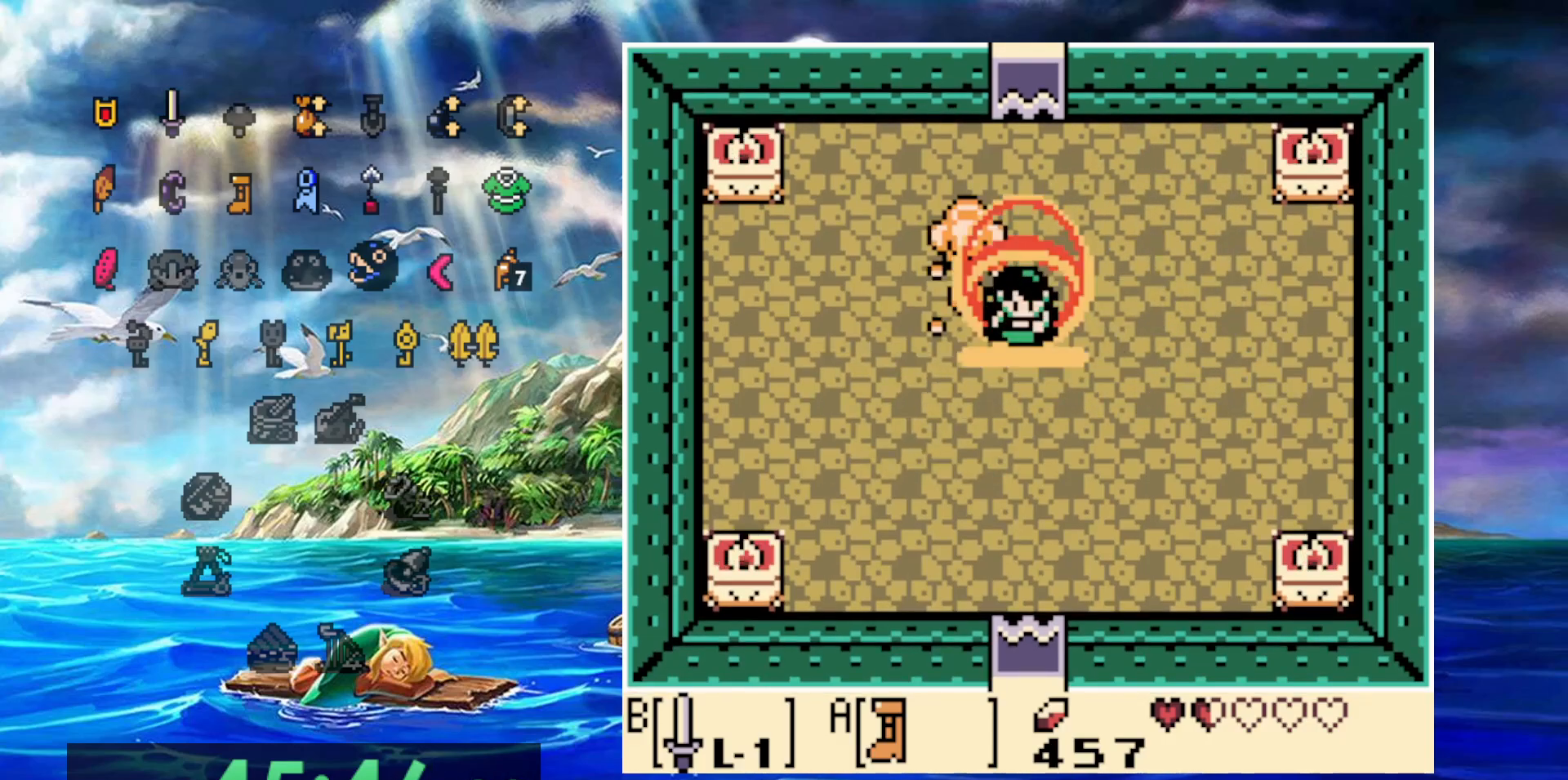
{"dt_ms": 500, "buttons": [], "events": []}
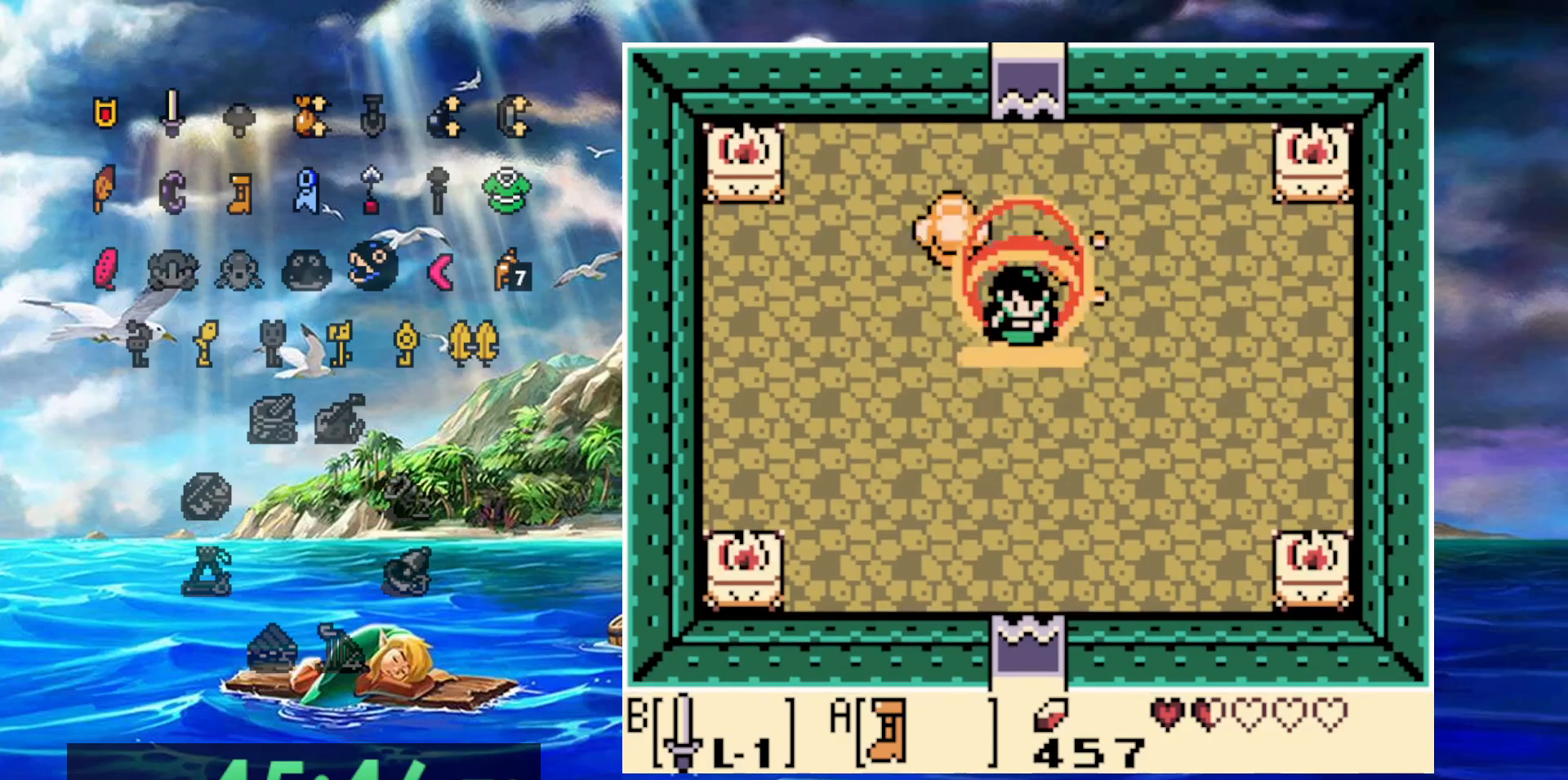
{"dt_ms": 500, "buttons": [], "events": []}
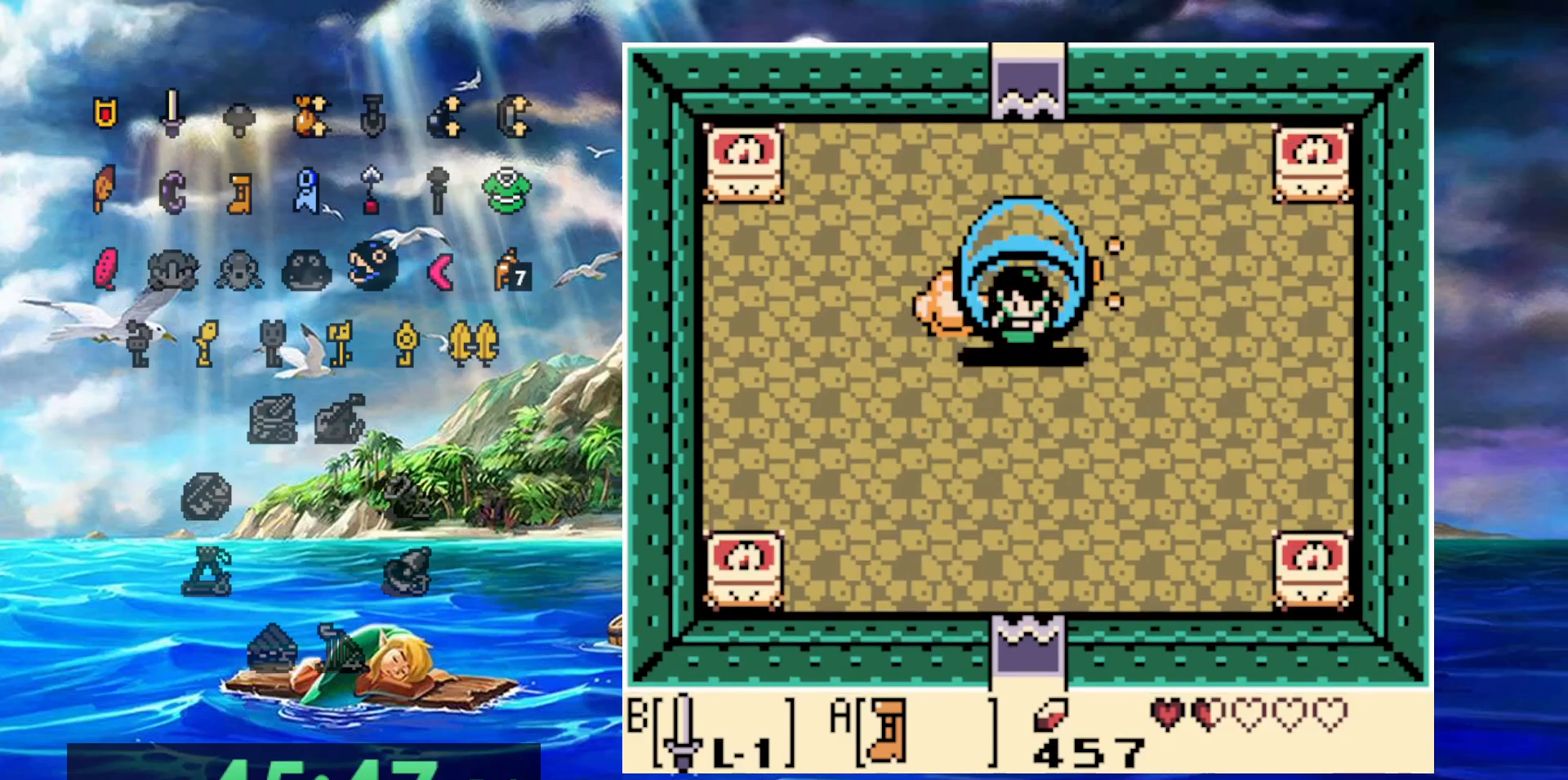
{"dt_ms": 500, "buttons": [], "events": []}
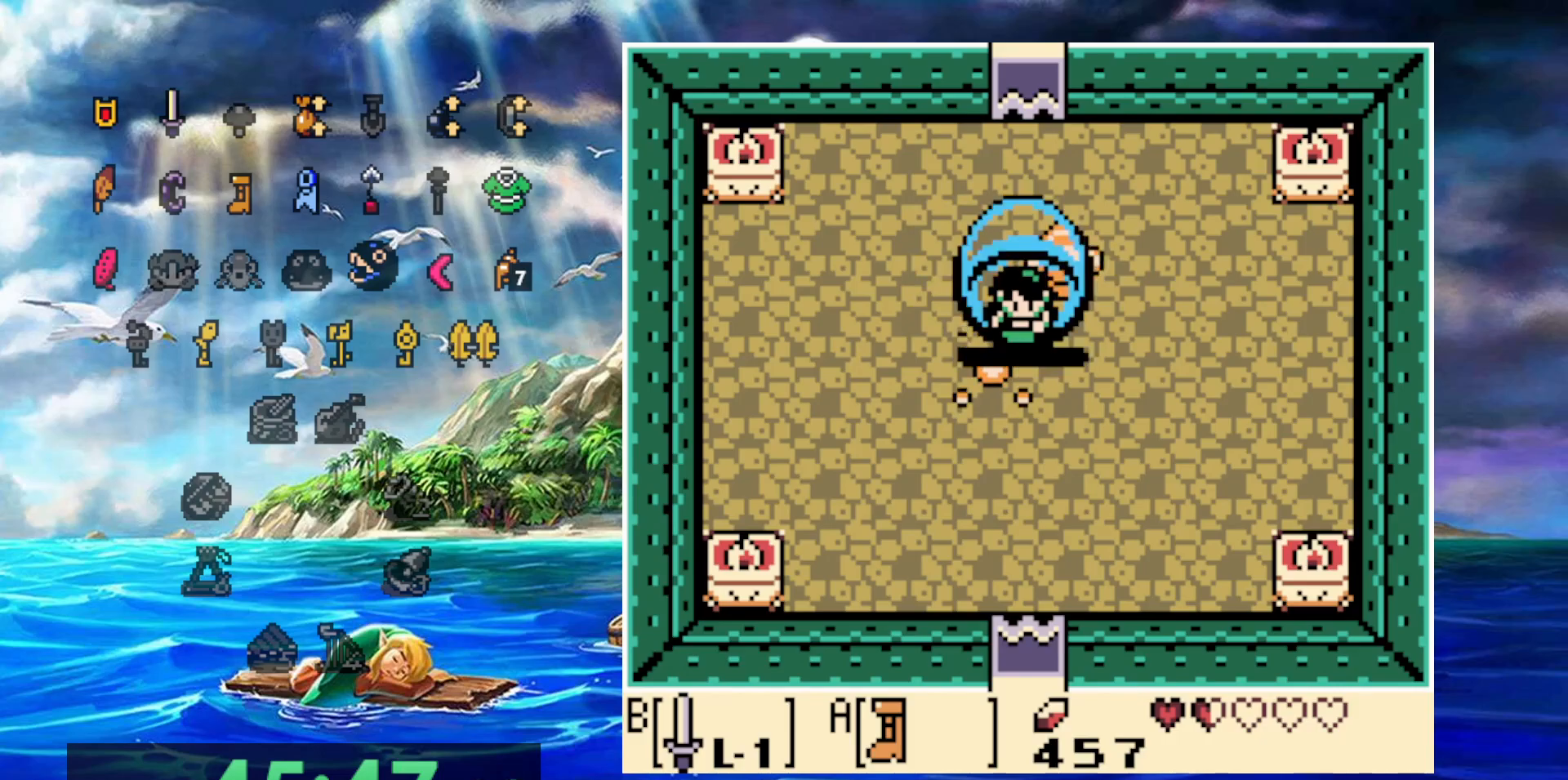
{"dt_ms": 500, "buttons": [], "events": []}
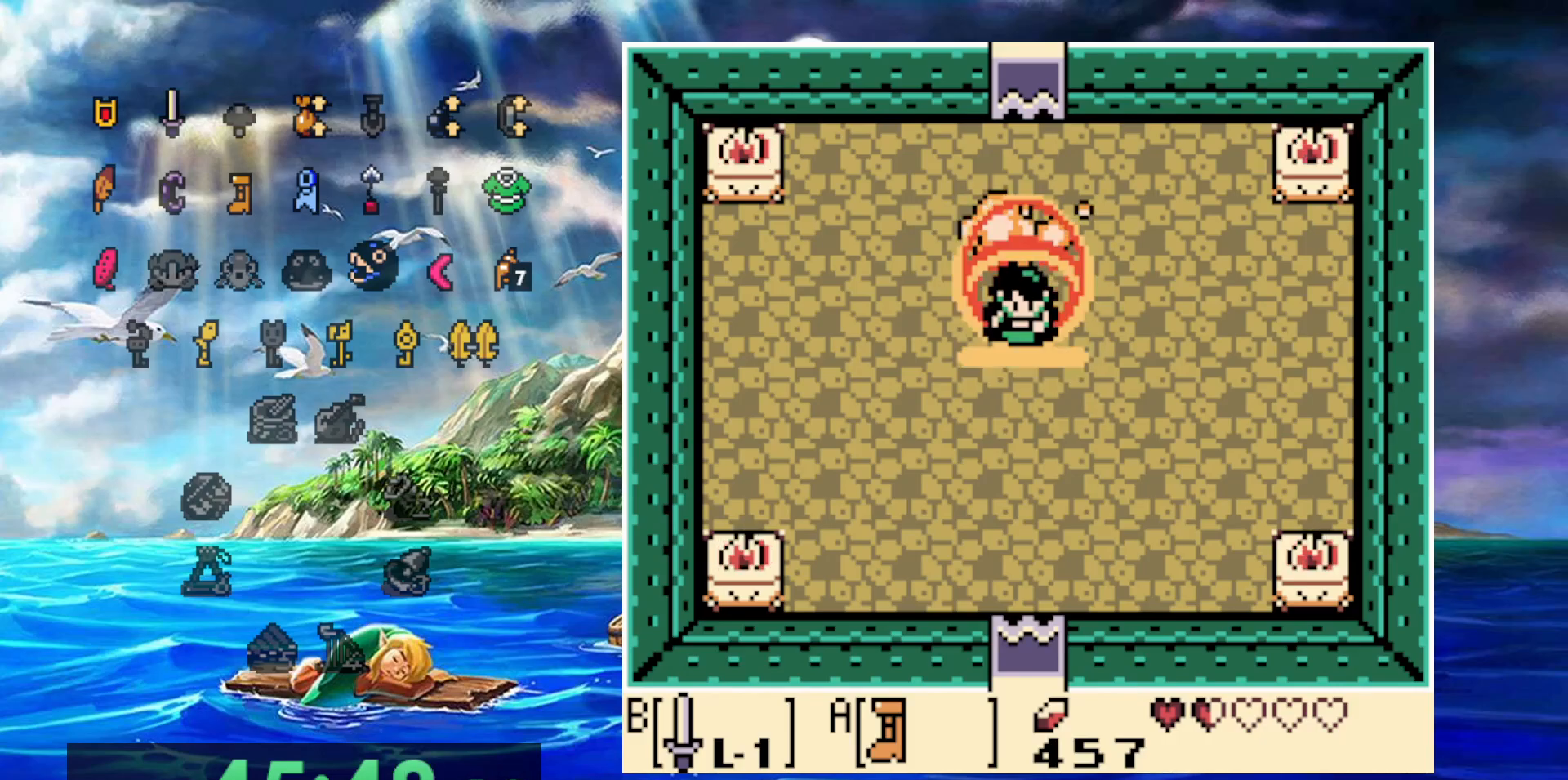
{"dt_ms": 500, "buttons": [], "events": []}
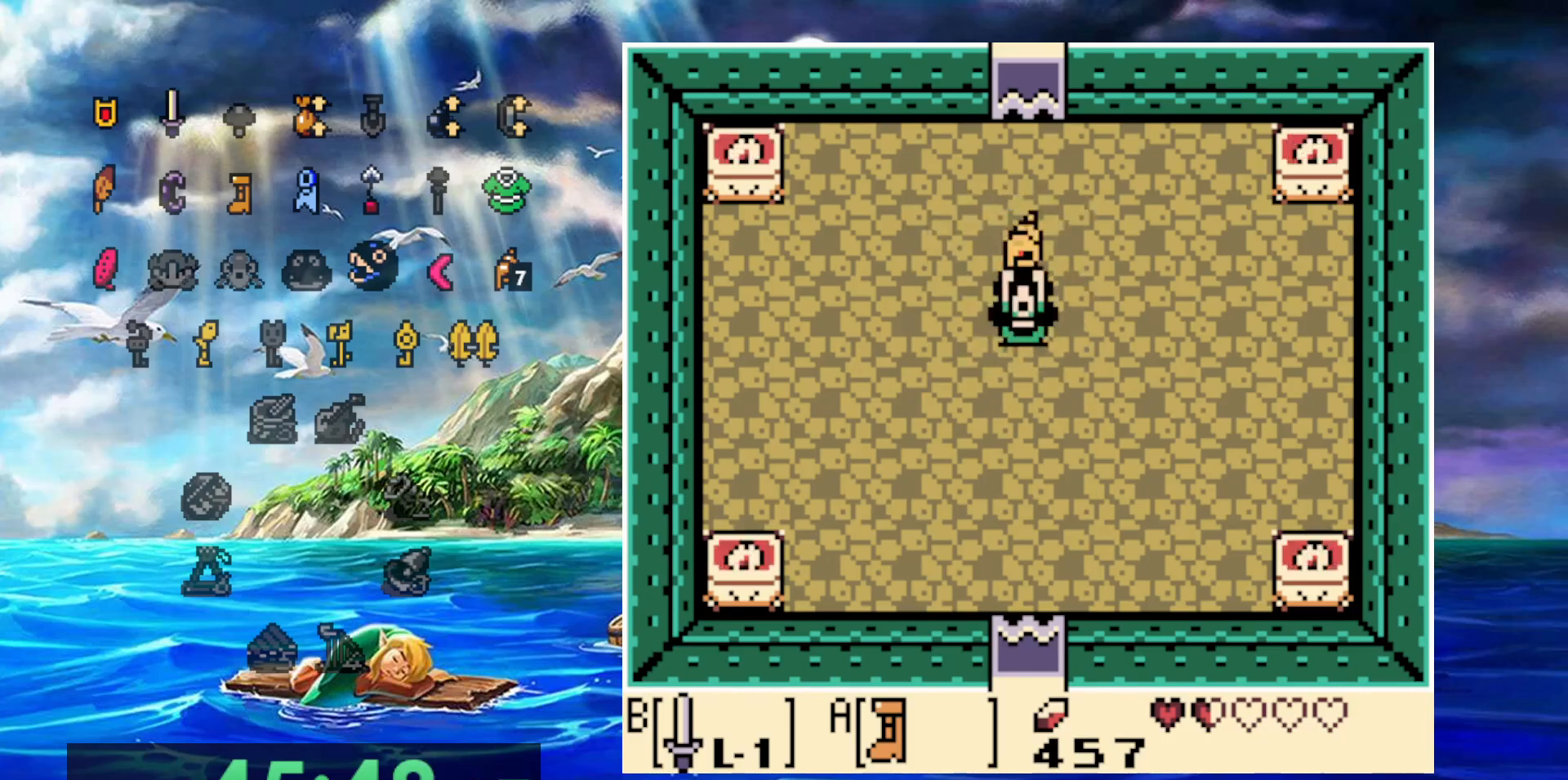
{"dt_ms": 500, "buttons": ["A"], "events": [[483, "A", "down"]]}
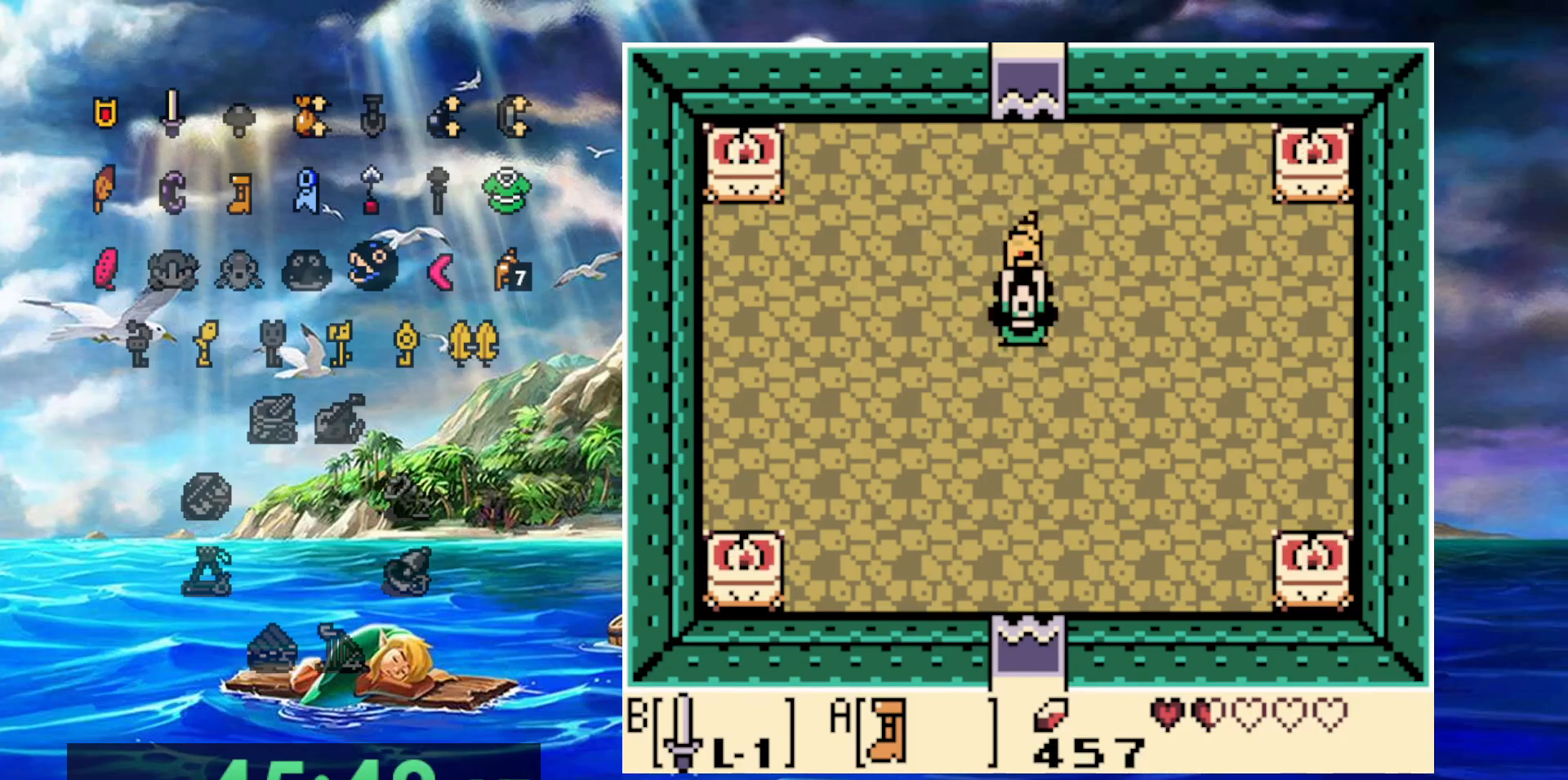
{"dt_ms": 500, "buttons": ["A"], "events": [[100, "A", "up"], [200, "A", "down"], [300, "A", "up"], [367, "A", "down"]]}
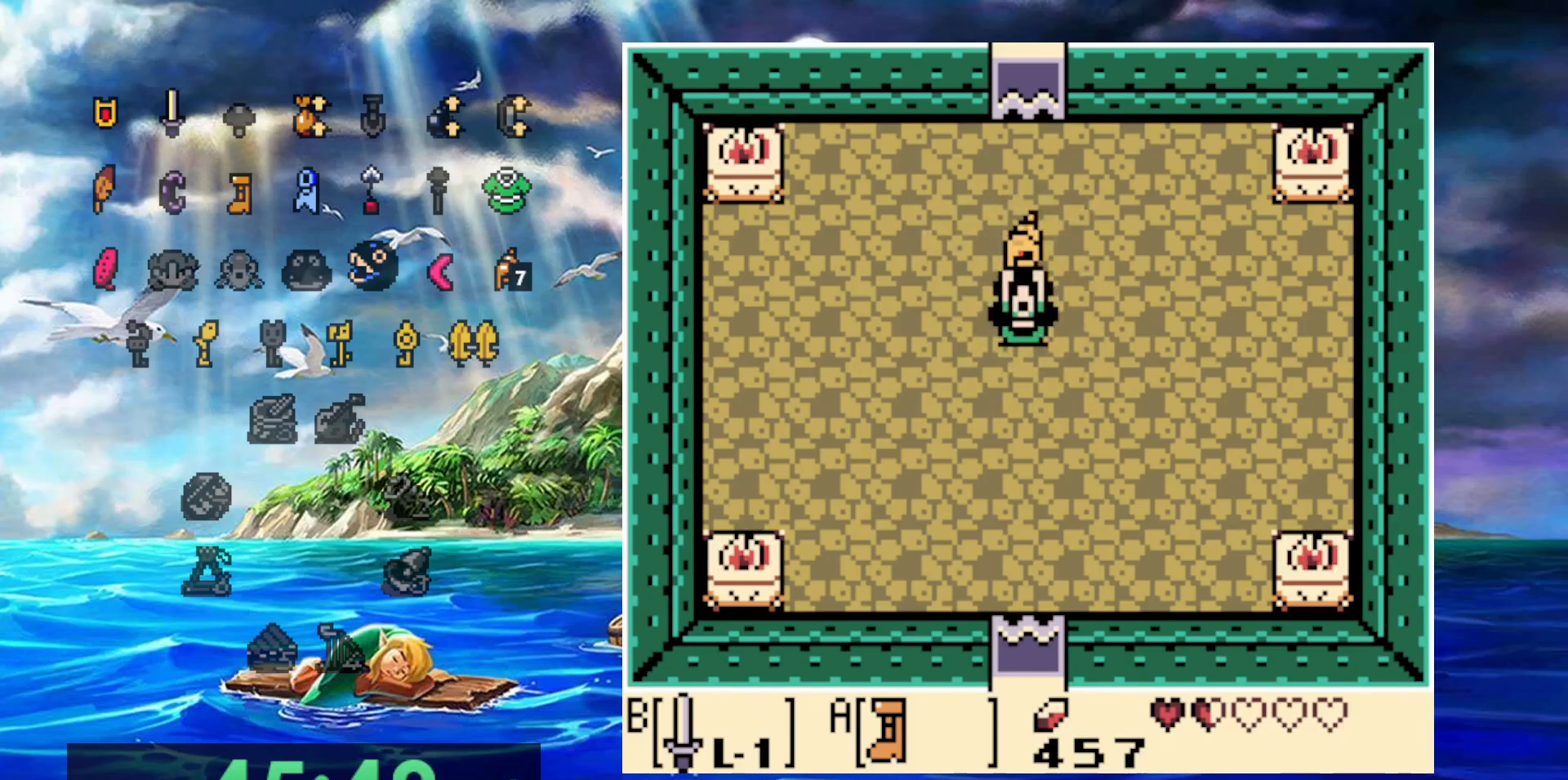
{"dt_ms": 500, "buttons": ["A"], "events": []}
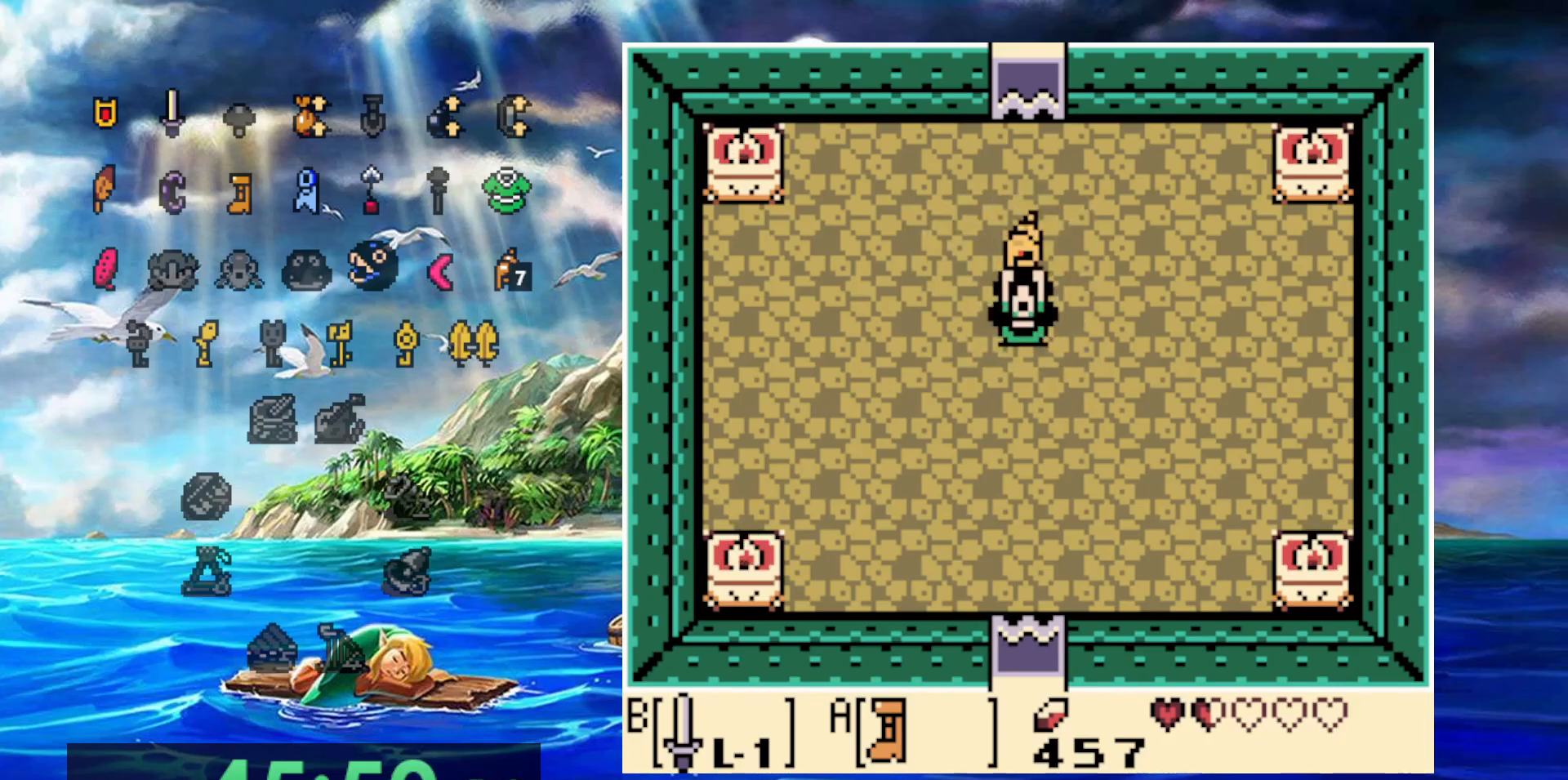
{"dt_ms": 500, "buttons": [], "events": [[200, "A", "up"]]}
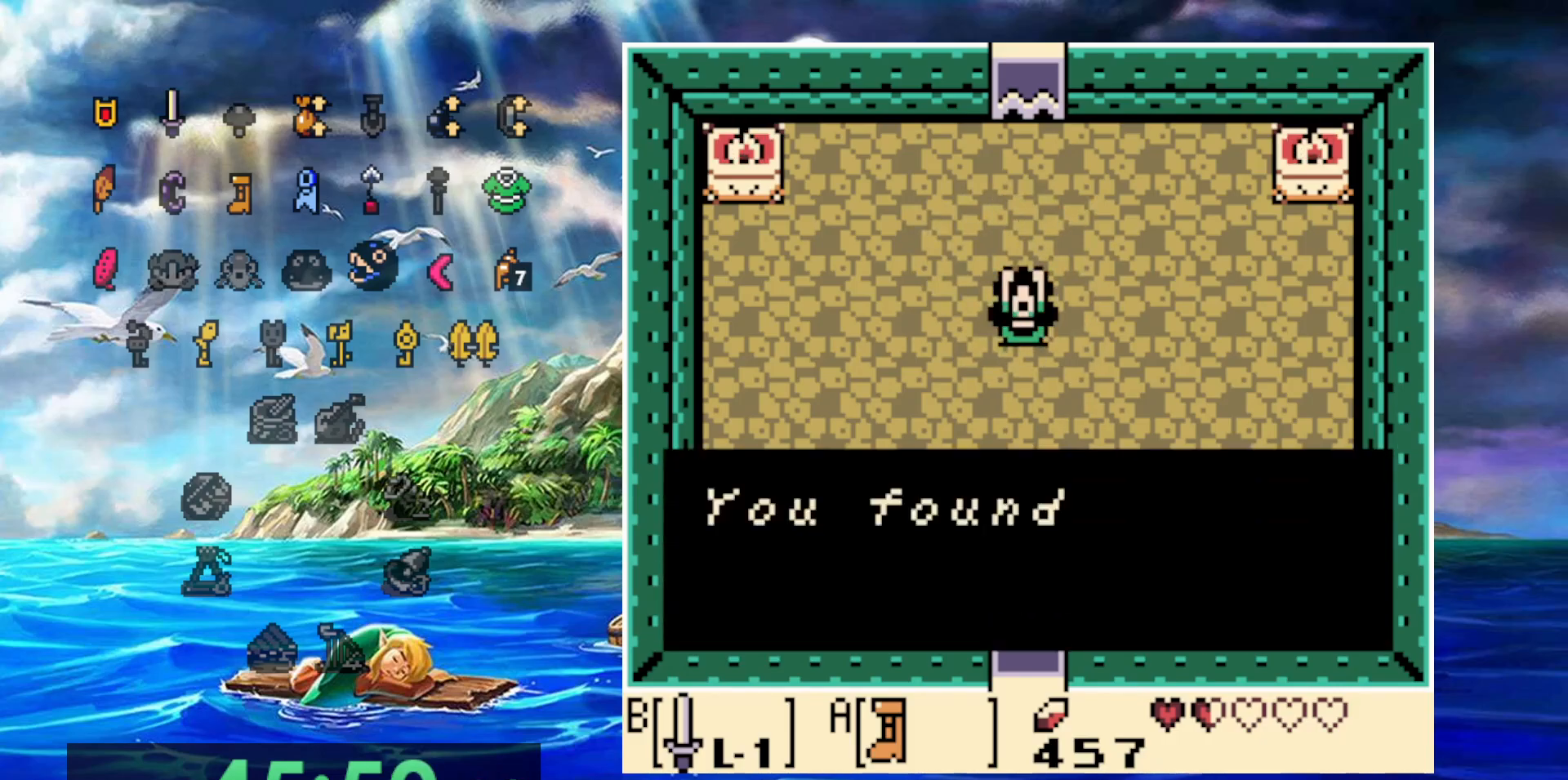
{"dt_ms": 500, "buttons": ["A"], "events": [[17, "A", "down"], [167, "A", "up"], [267, "A", "down"], [350, "A", "up"], [433, "A", "down"]]}
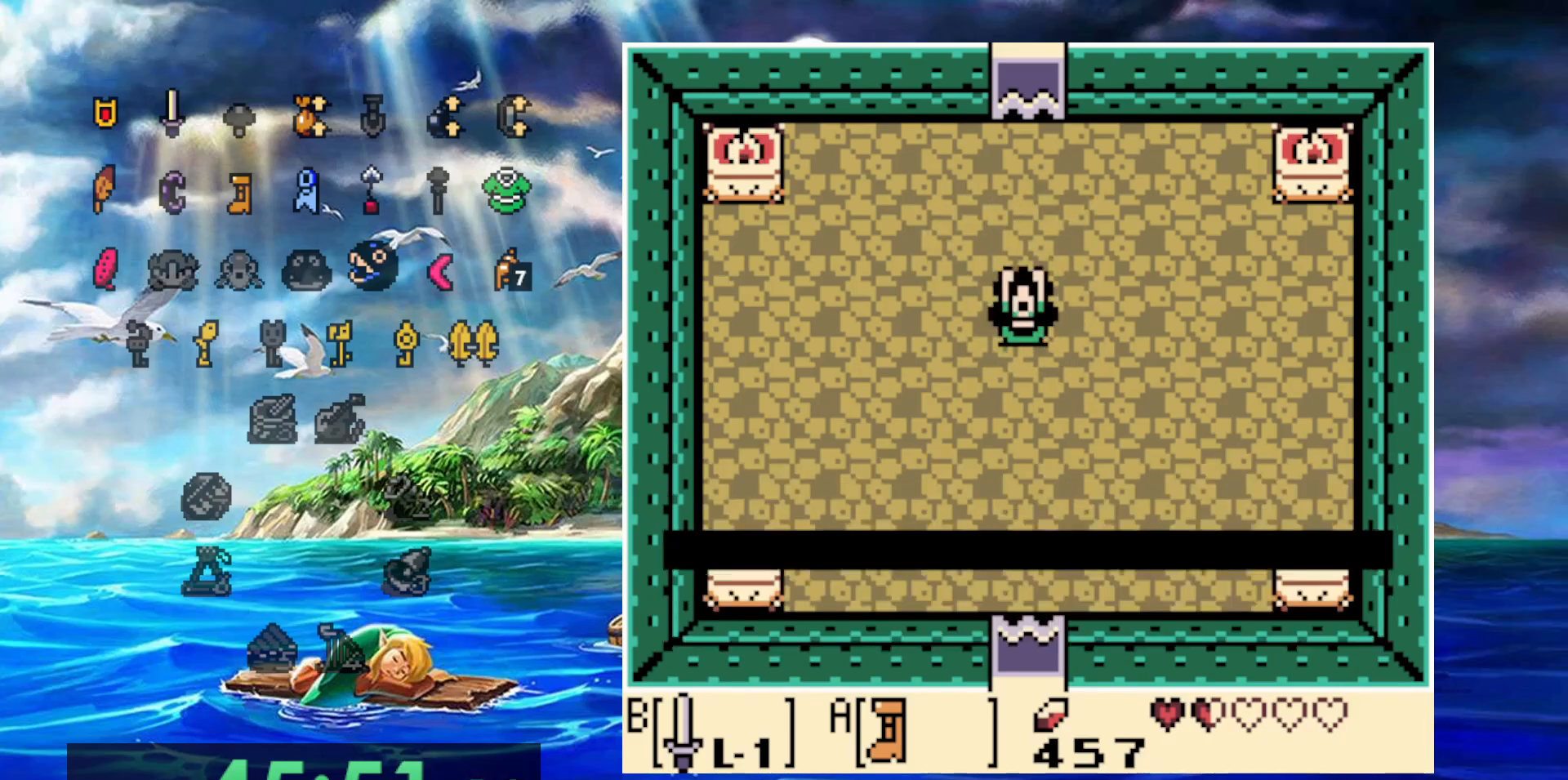
{"dt_ms": 500, "buttons": ["A"], "events": [[50, "B", "down"], [500, "B", "up"]]}
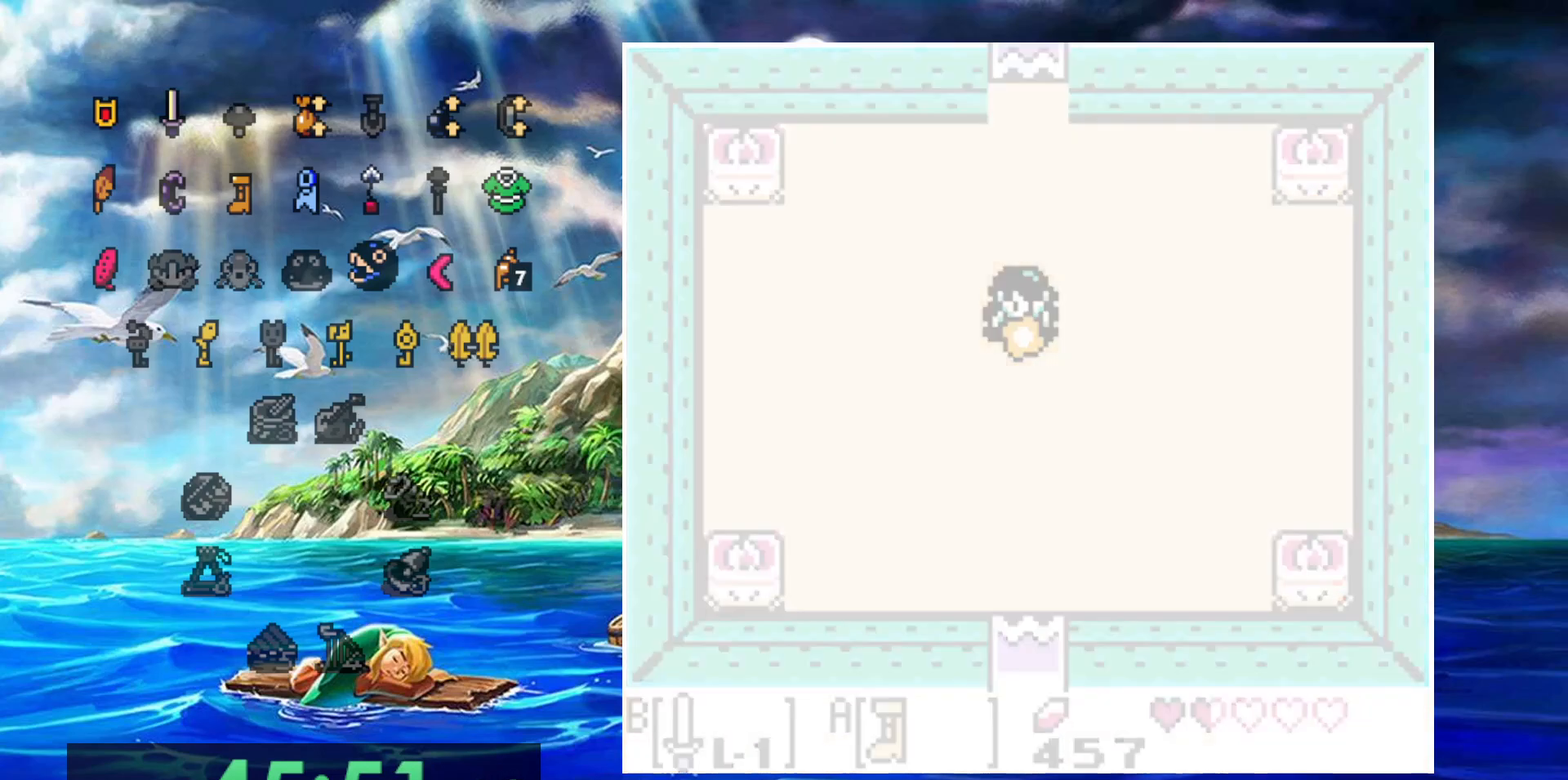
{"dt_ms": 500, "buttons": [], "events": [[17, "A", "up"]]}
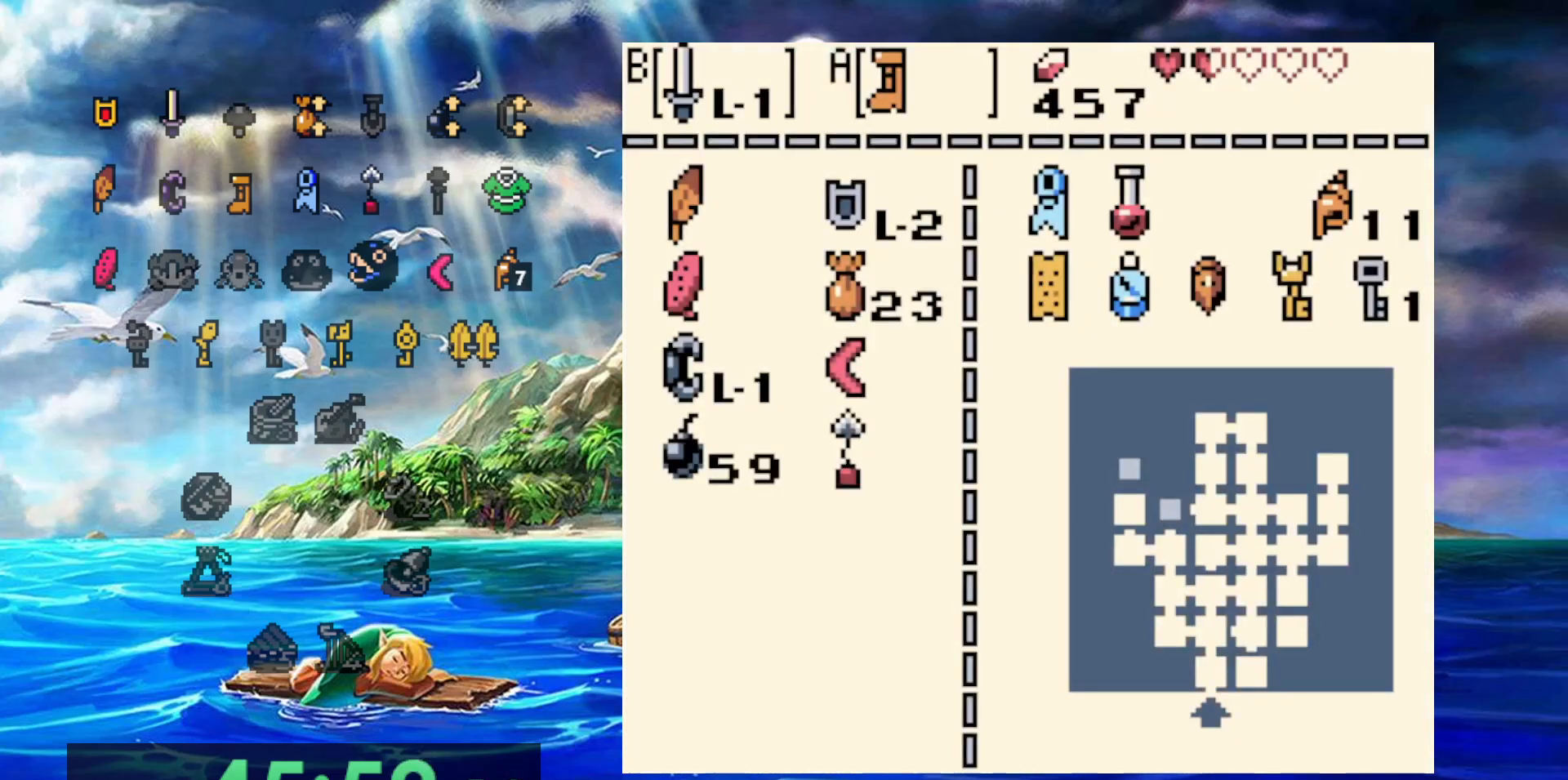
{"dt_ms": 500, "buttons": [], "events": []}
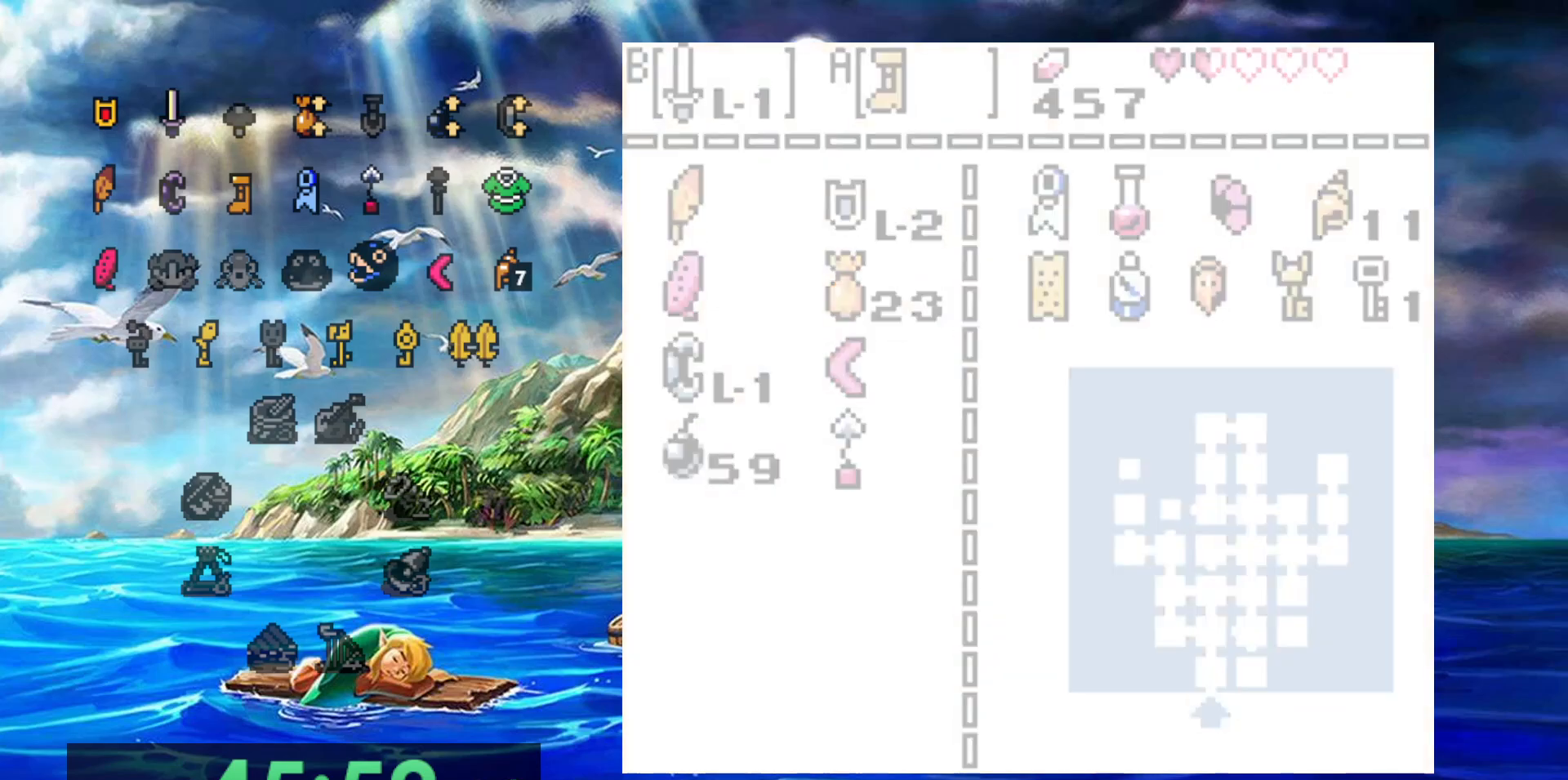
{"dt_ms": 1000, "buttons": [], "events": [[217, "A", "down"], [217, "B", "down"], [950, "A", "up"], [950, "B", "up"]]}
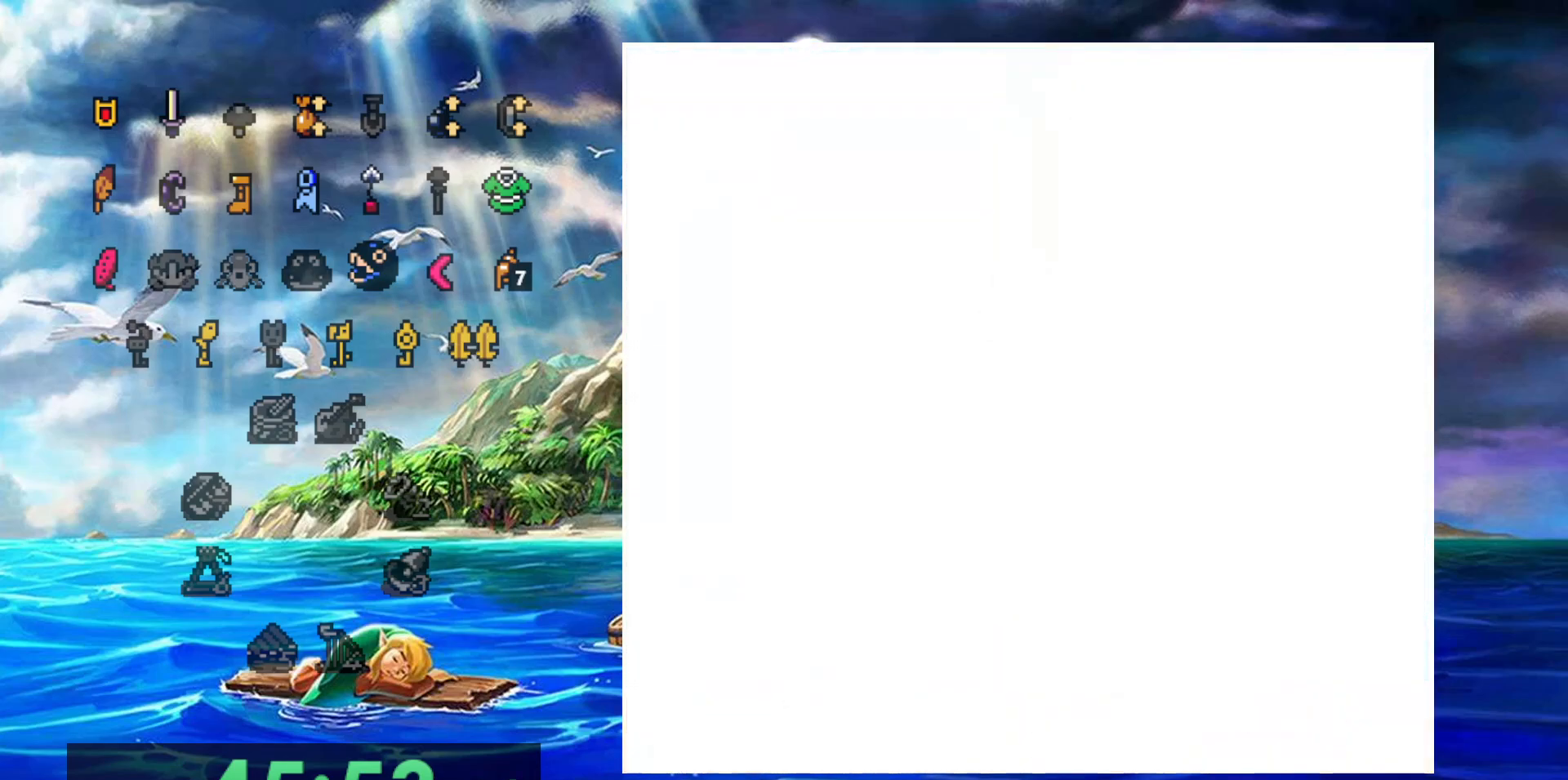
{"dt_ms": 500, "buttons": [], "events": []}
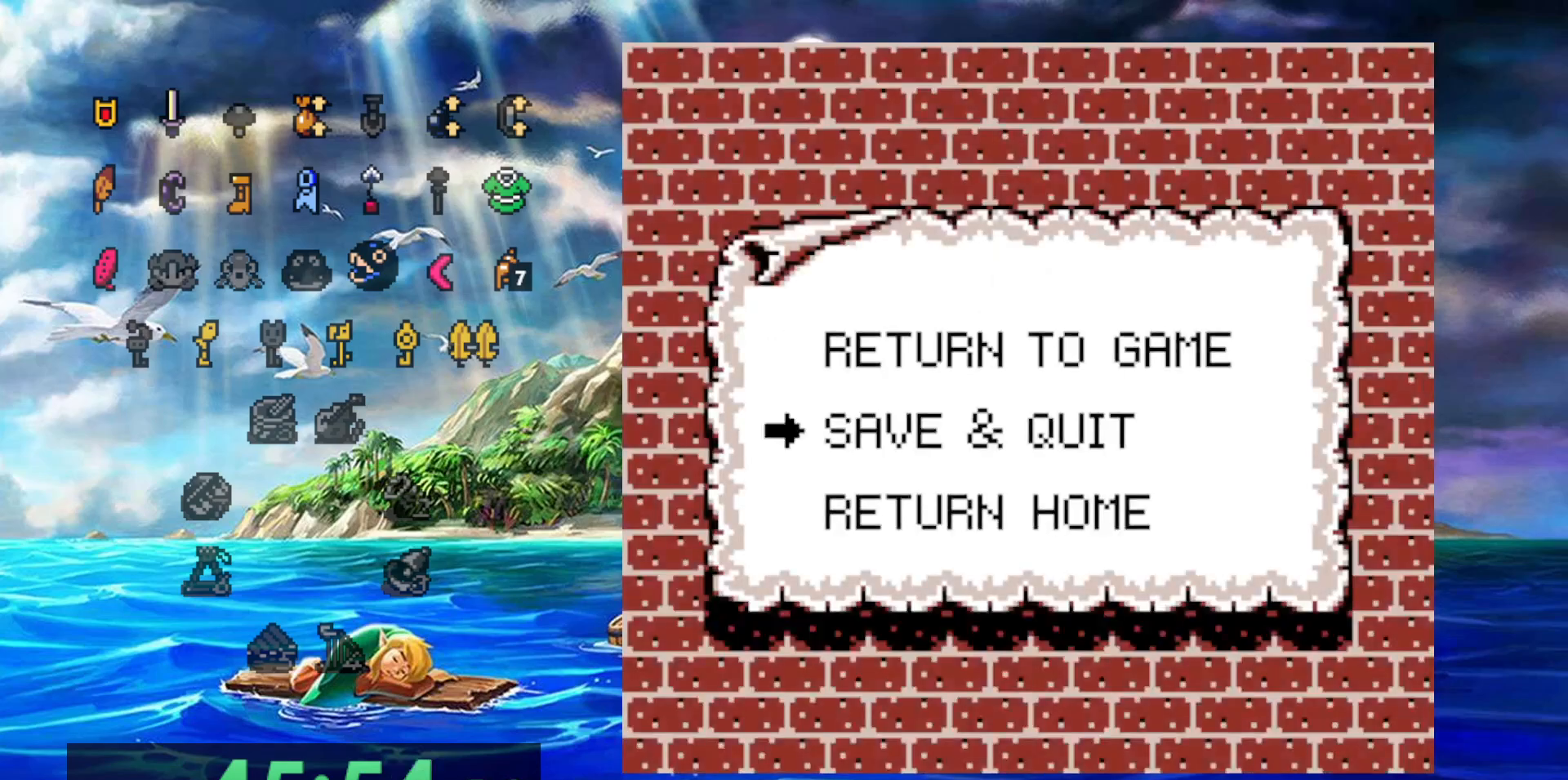
{"dt_ms": 500, "buttons": [], "events": [[200, "A", "down"], [350, "A", "up"]]}
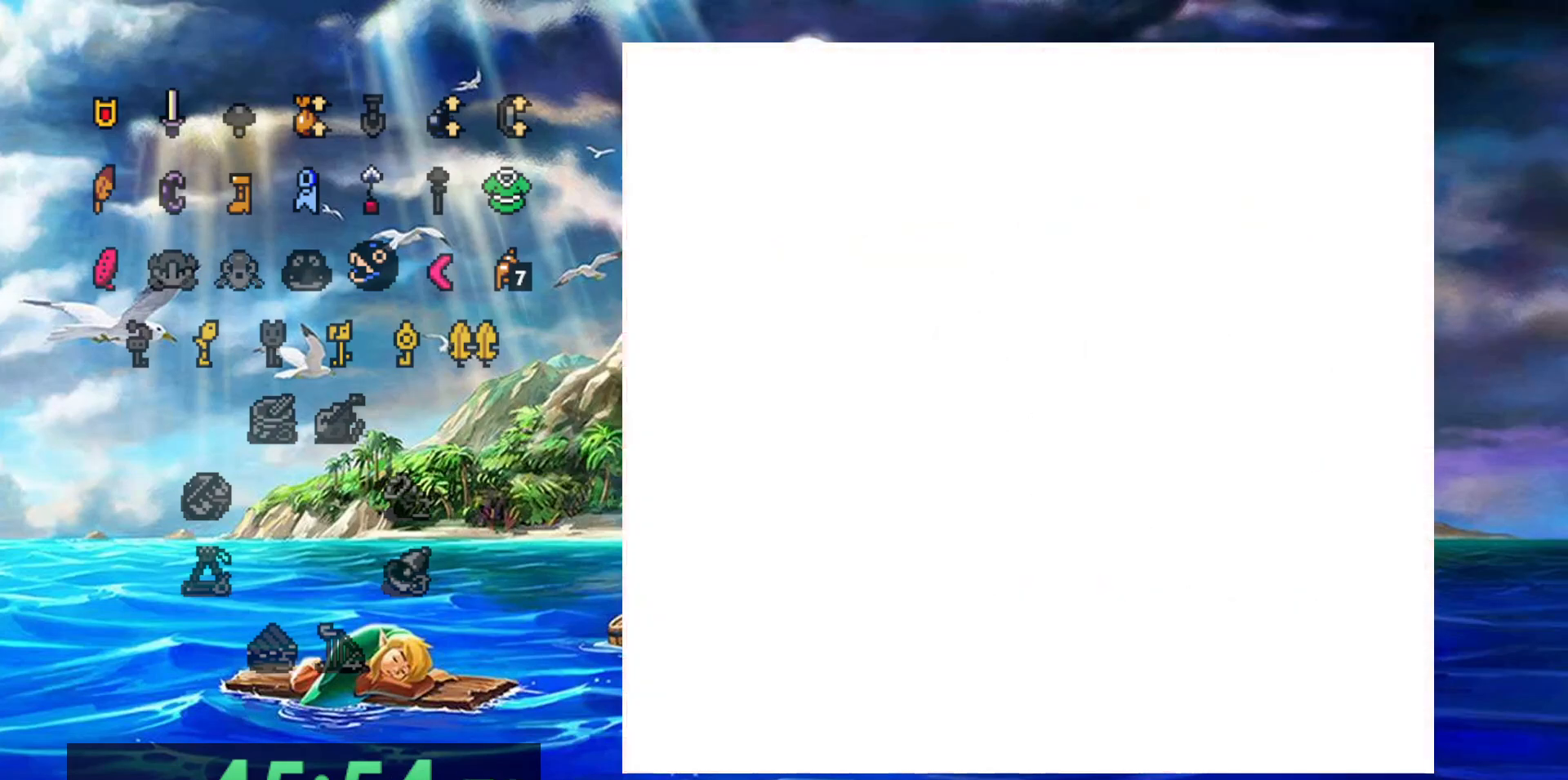
{"dt_ms": 500, "buttons": [], "events": []}
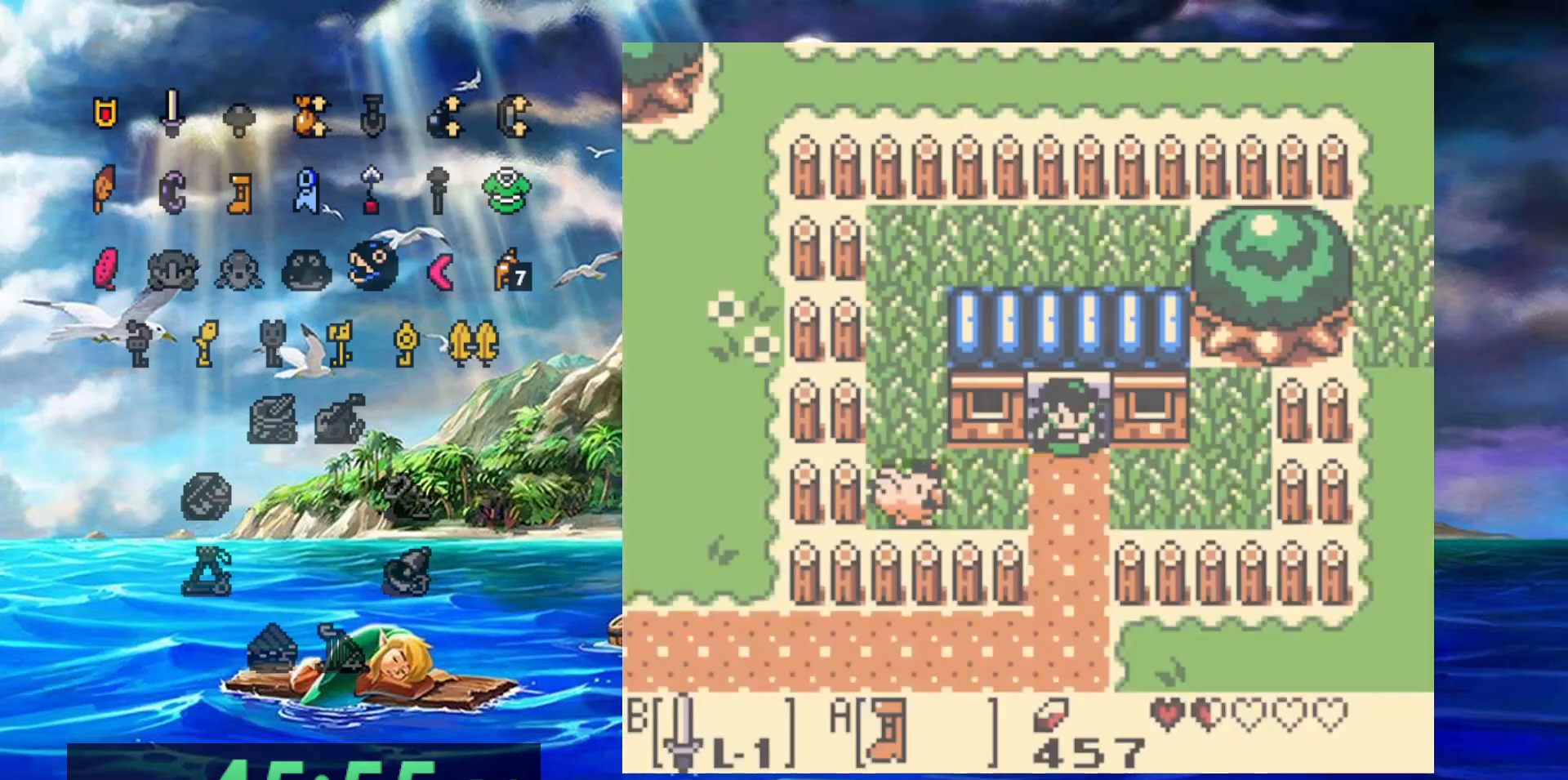
{"dt_ms": 500, "buttons": [], "events": []}
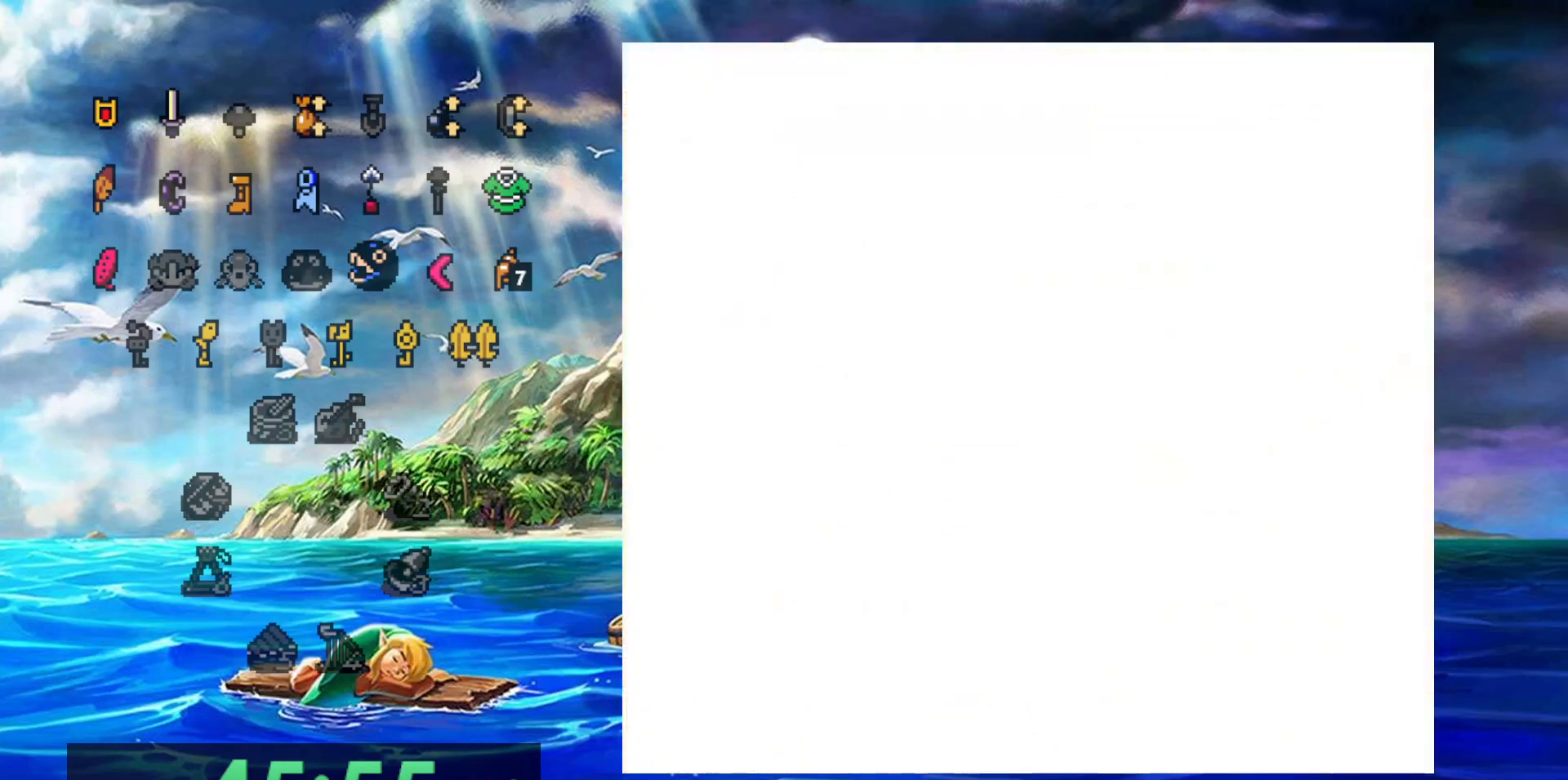
{"dt_ms": 500, "buttons": ["A"], "events": [[133, "A", "down"]]}
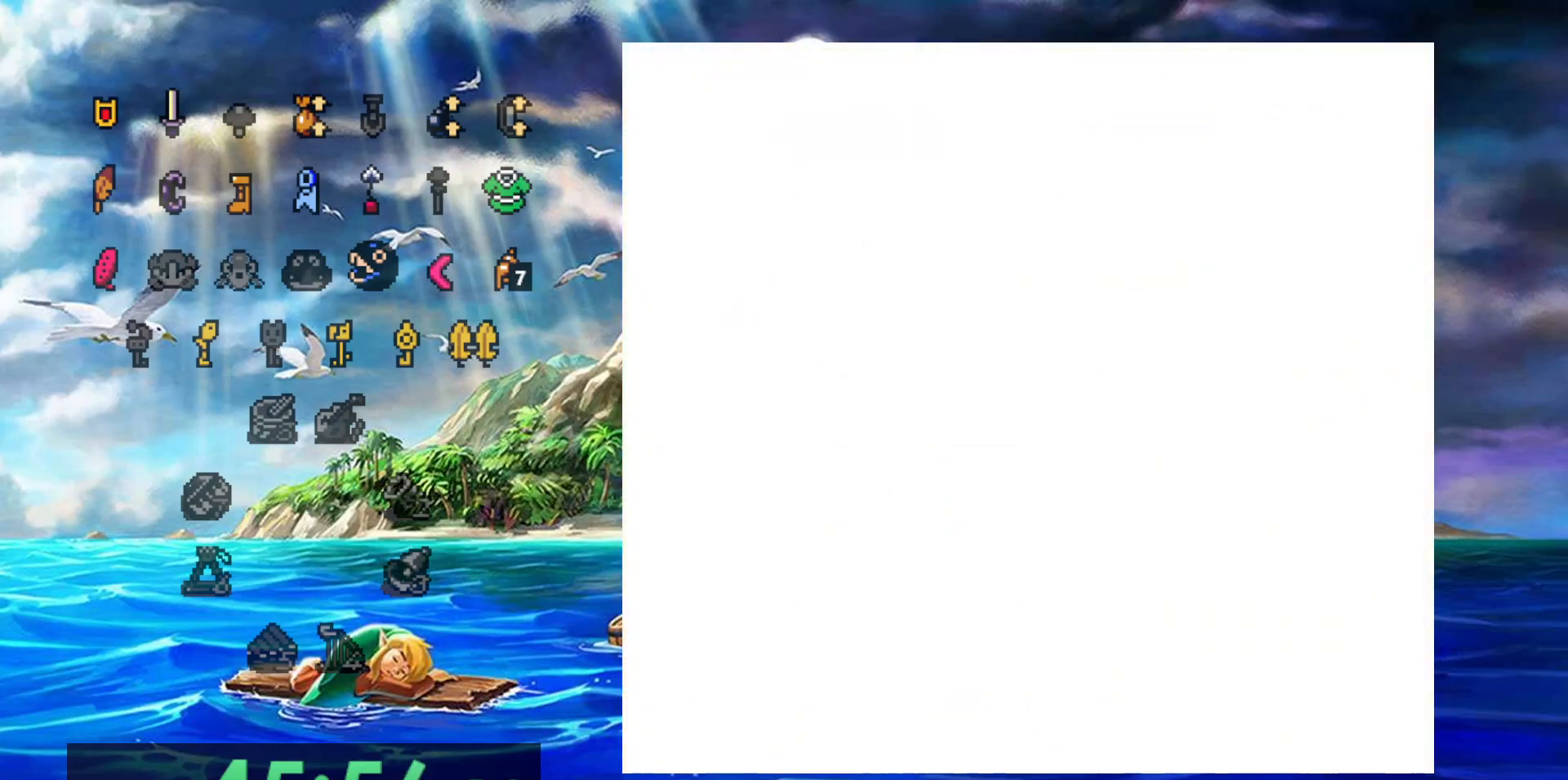
{"dt_ms": 500, "buttons": ["A"], "events": []}
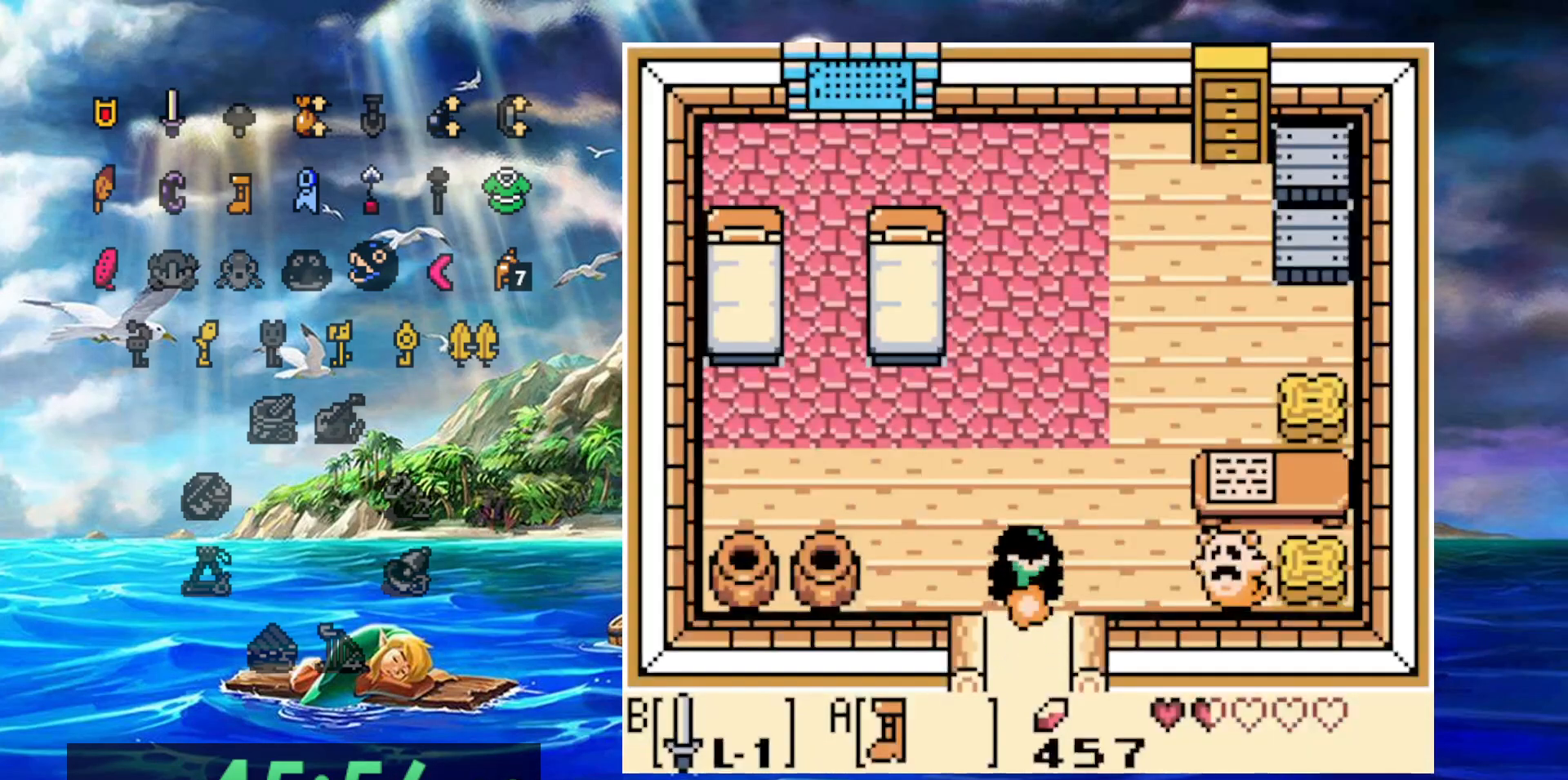
{"dt_ms": 500, "buttons": ["A"], "events": []}
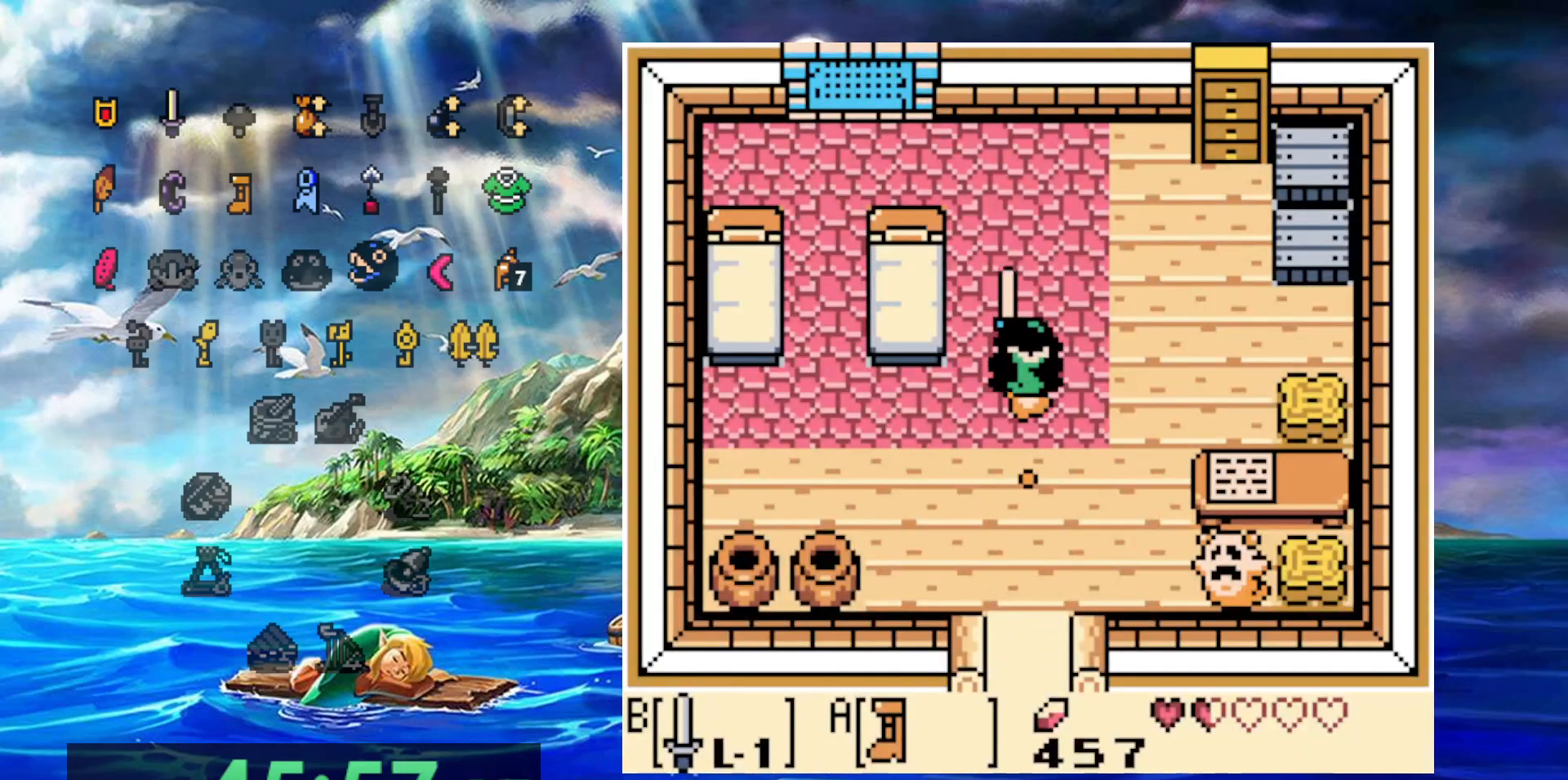
{"dt_ms": 500, "buttons": [], "events": [[400, "A", "up"]]}
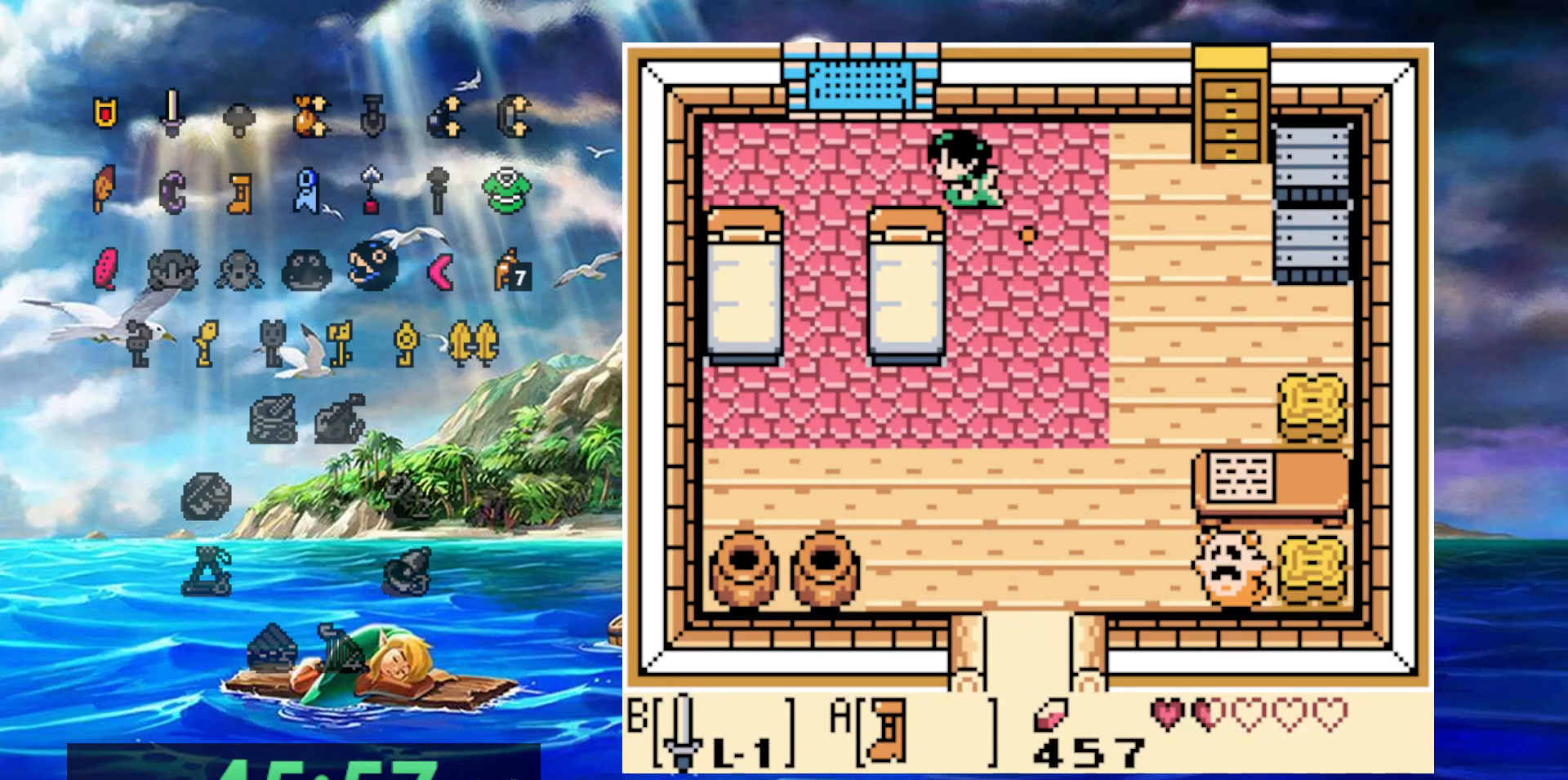
{"dt_ms": 500, "buttons": ["A"], "events": [[367, "A", "down"]]}
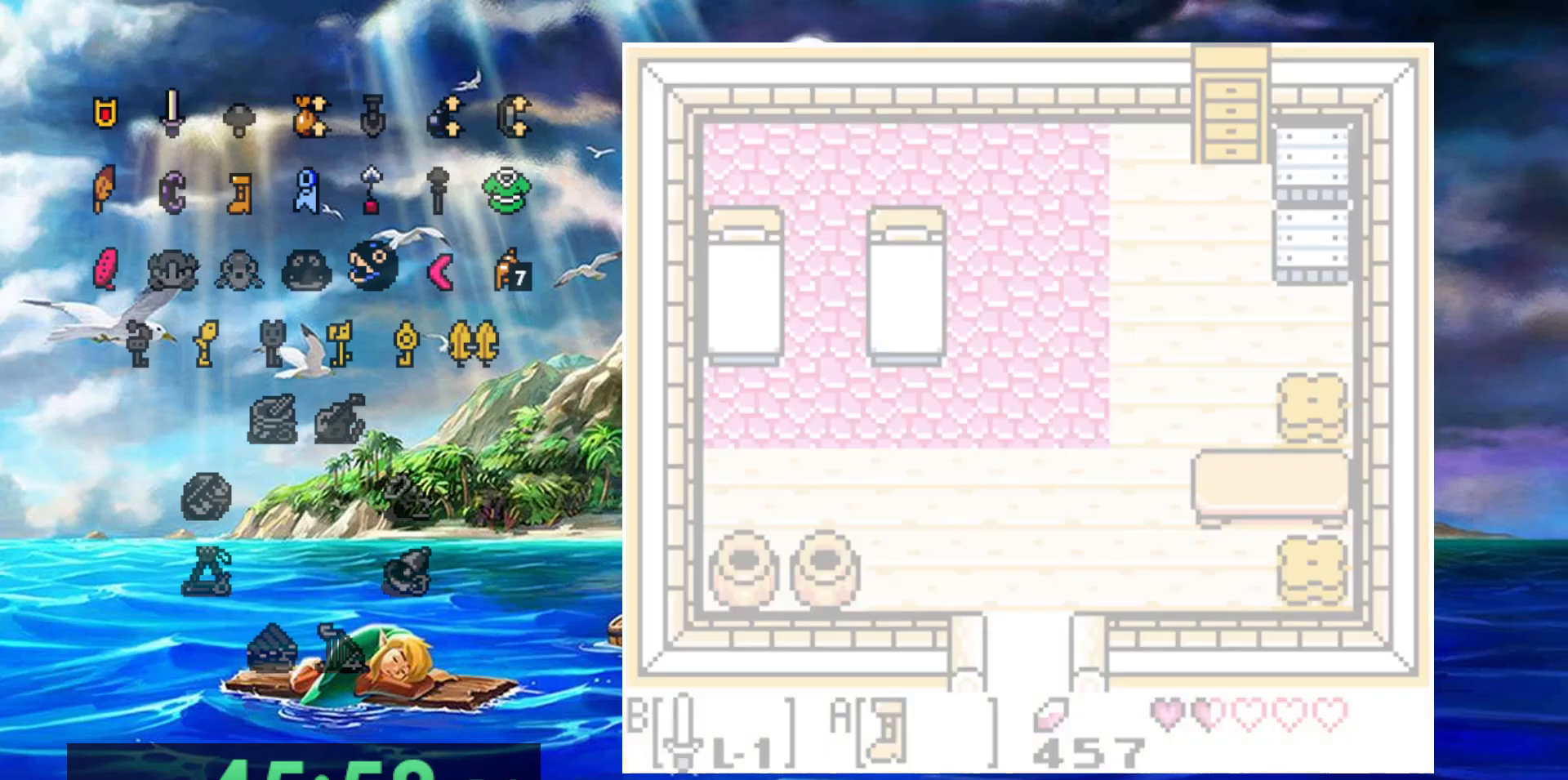
{"dt_ms": 500, "buttons": [], "events": [[17, "A", "up"]]}
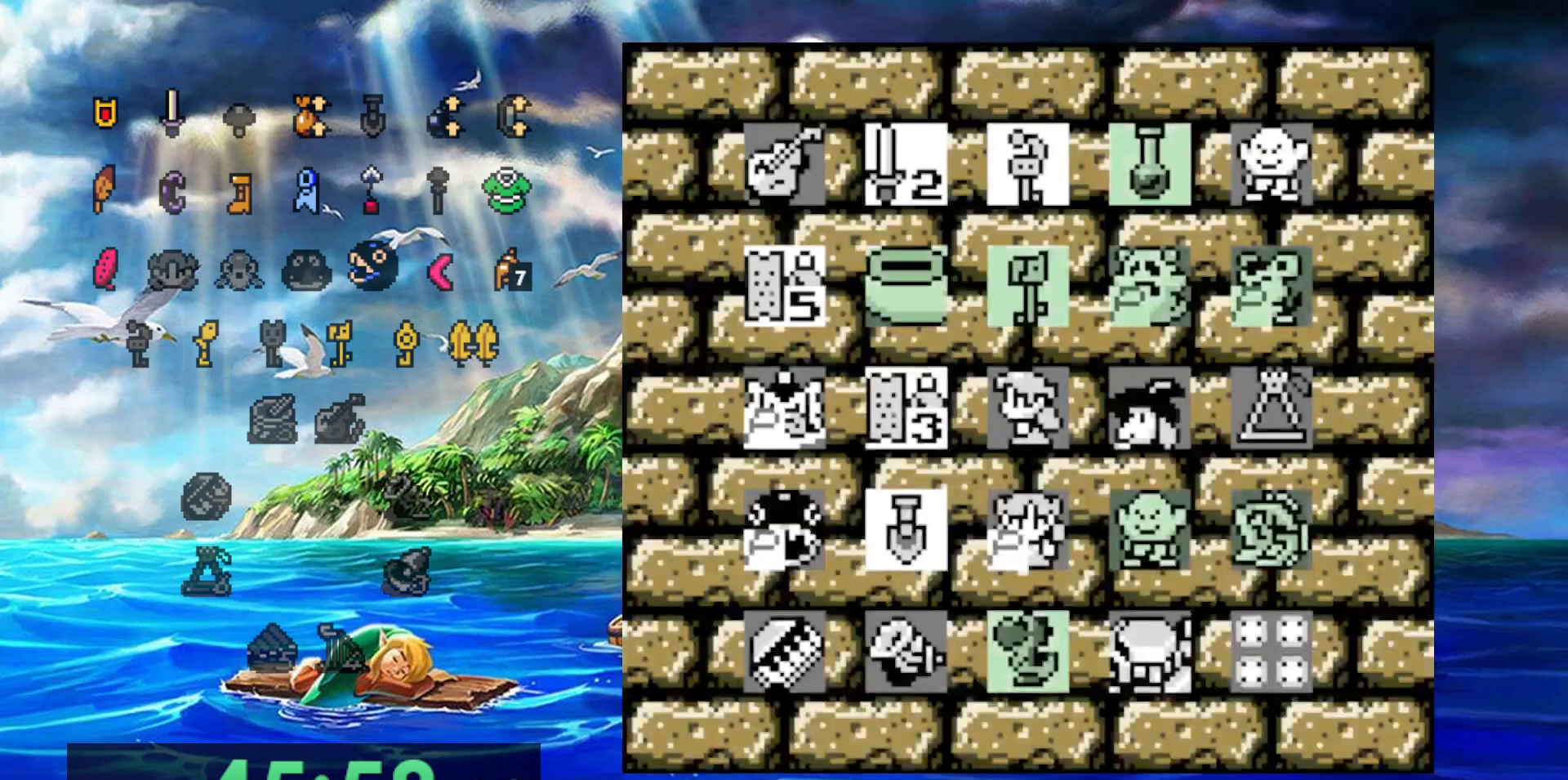
{"dt_ms": 500, "buttons": [], "events": []}
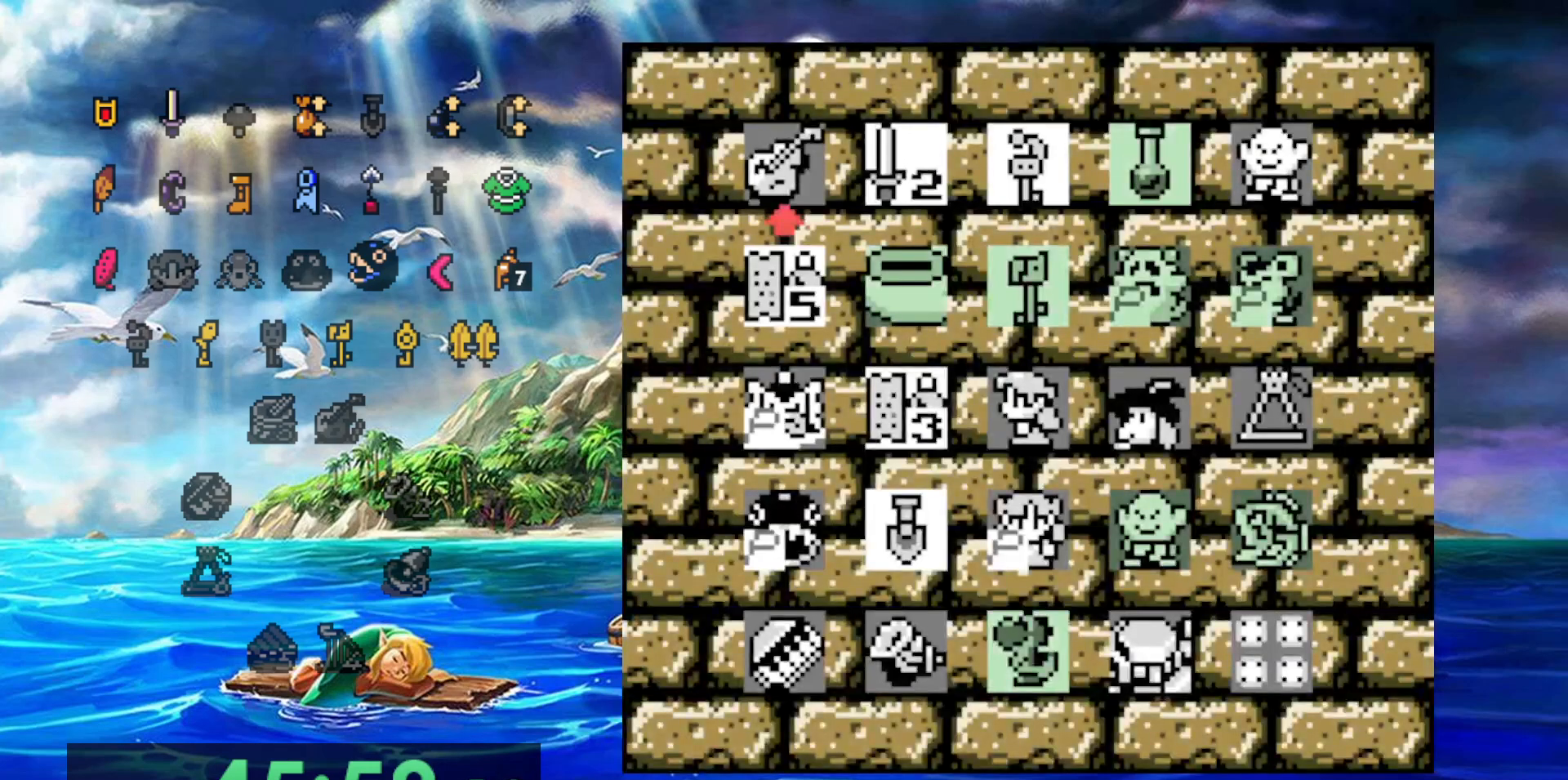
{"dt_ms": 500, "buttons": [], "events": []}
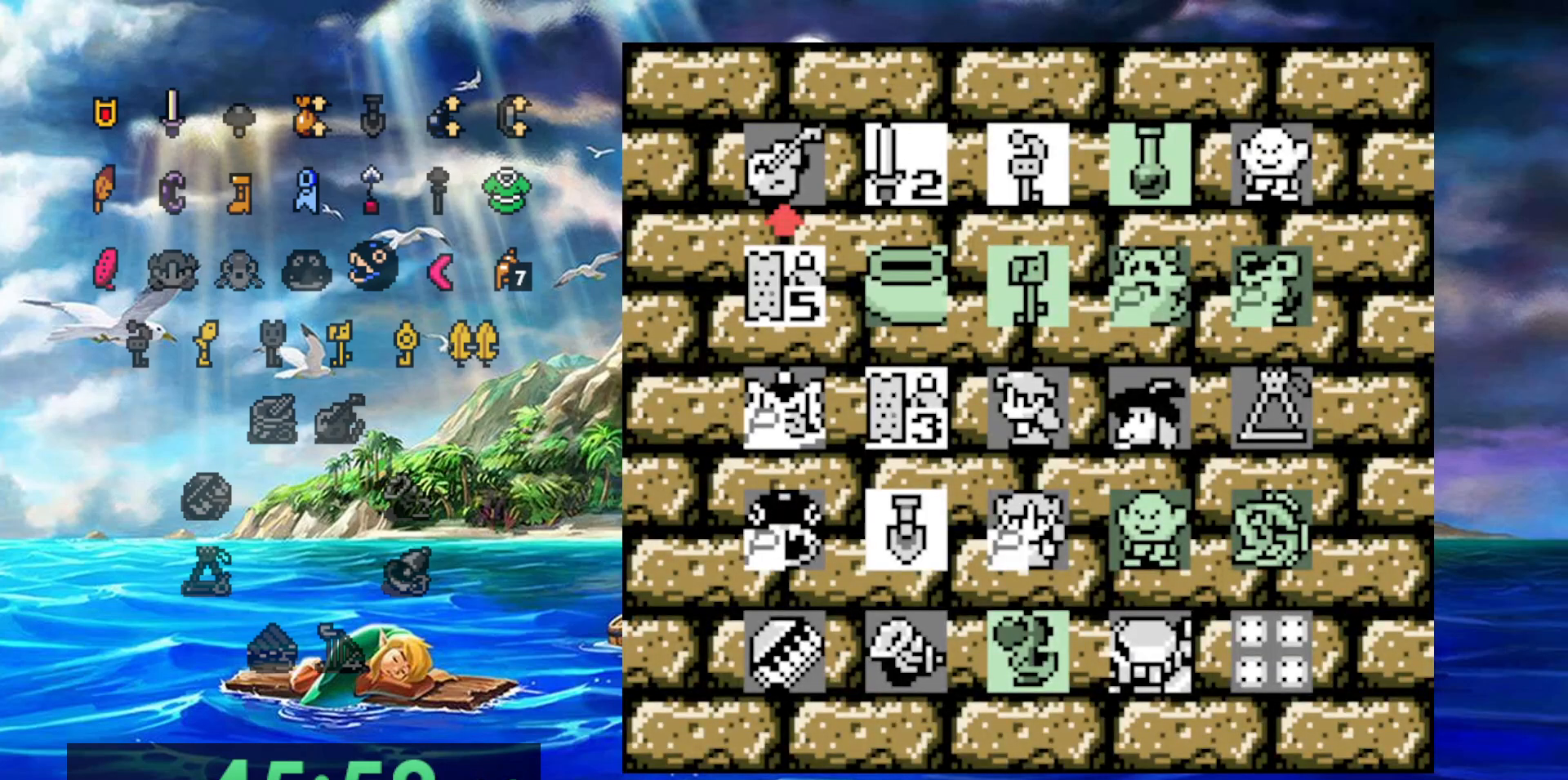
{"dt_ms": 500, "buttons": [], "events": []}
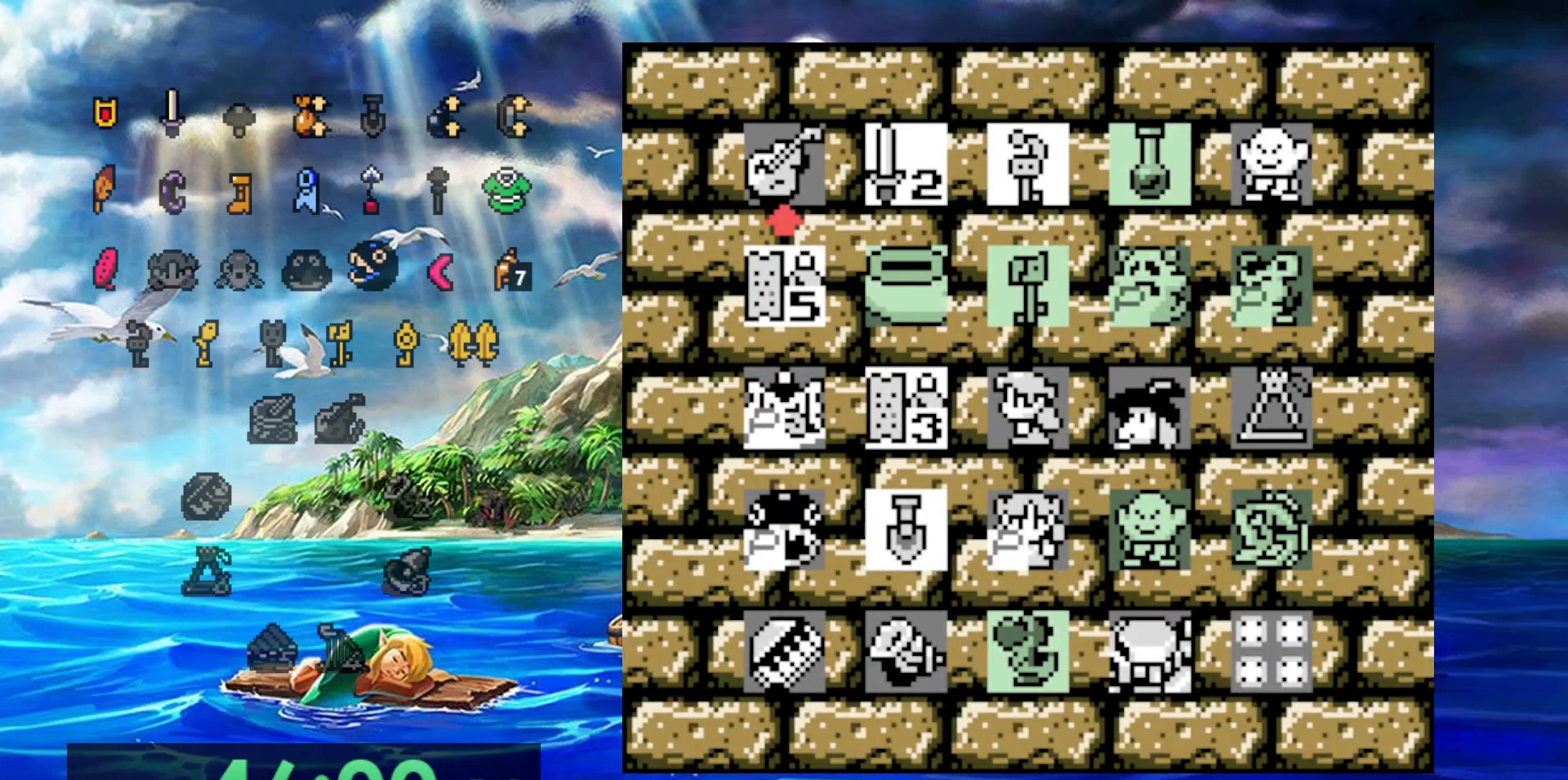
{"dt_ms": 500, "buttons": [], "events": []}
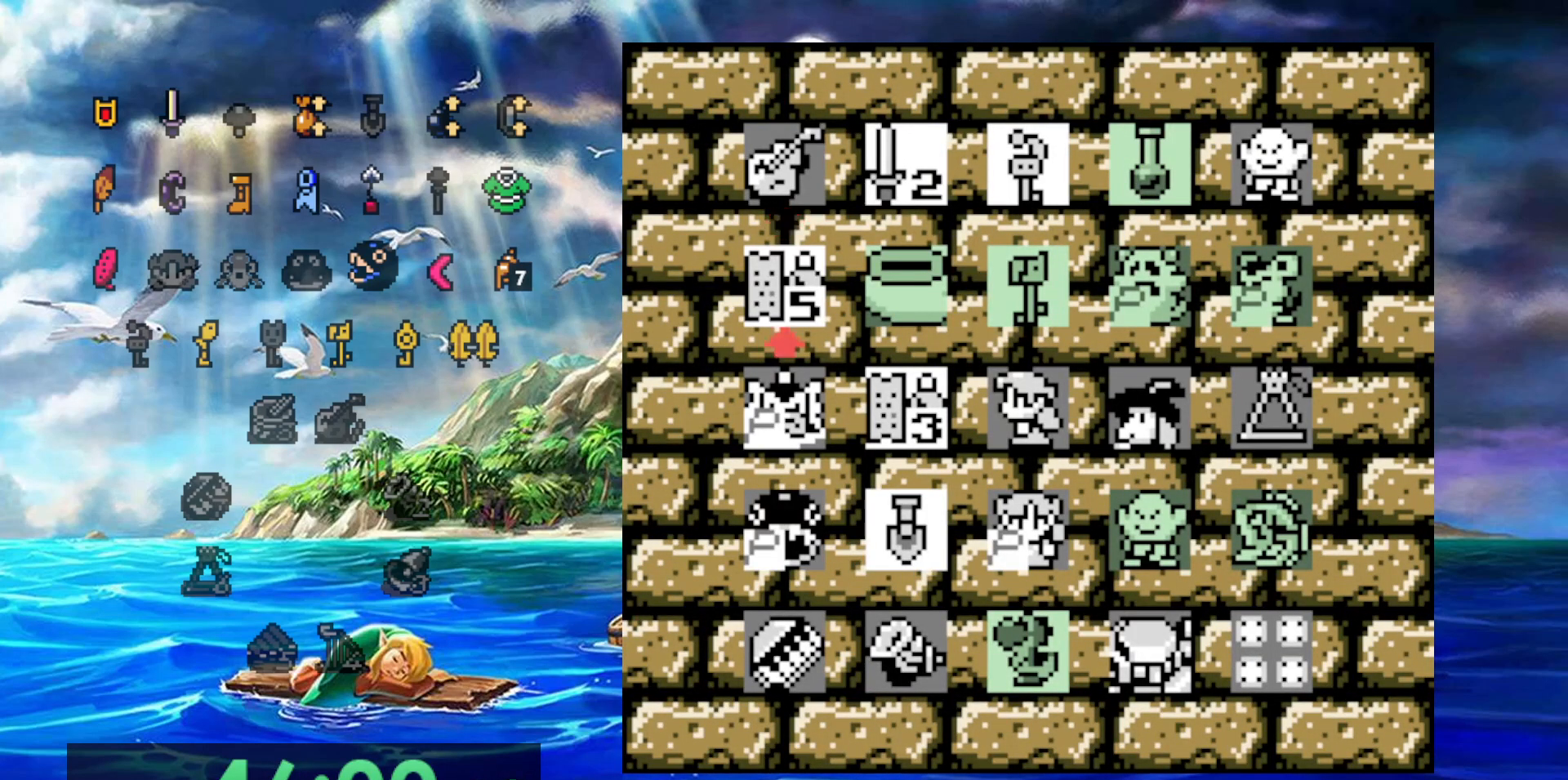
{"dt_ms": 500, "buttons": ["DPAD_RIGHT"], "events": [[150, "DPAD_RIGHT", "down"], [250, "DPAD_RIGHT", "up"], [317, "DPAD_RIGHT", "down"], [383, "DPAD_RIGHT", "up"], [467, "DPAD_RIGHT", "down"]]}